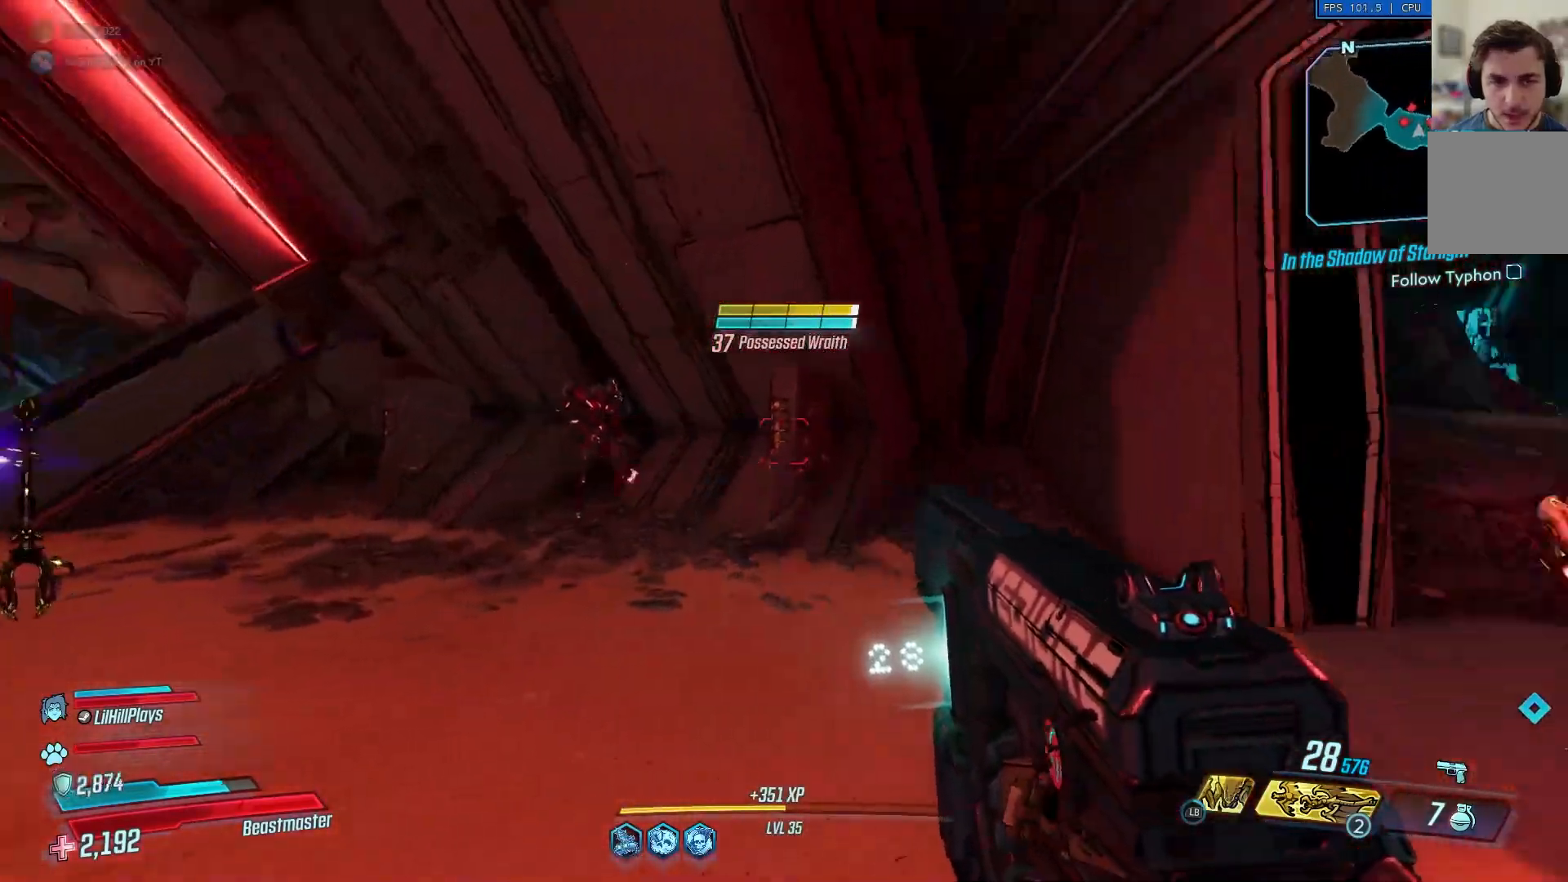
Gameplay with a controller (Xbox layout); each line is a JSON object with the inputs held at the frame after it. "events" lists button and stick changes between this image and that frame as [ms after this image, input, new state], when the widget could be followed in between.
{"buttons": [], "left_stick": "up-right", "right_stick": "center", "events": [[33, "left_stick", "down"], [166, "left_stick", "down-right"], [267, "left_stick", "right"], [267, "right_stick", "center"], [367, "left_stick", "up-right"]]}
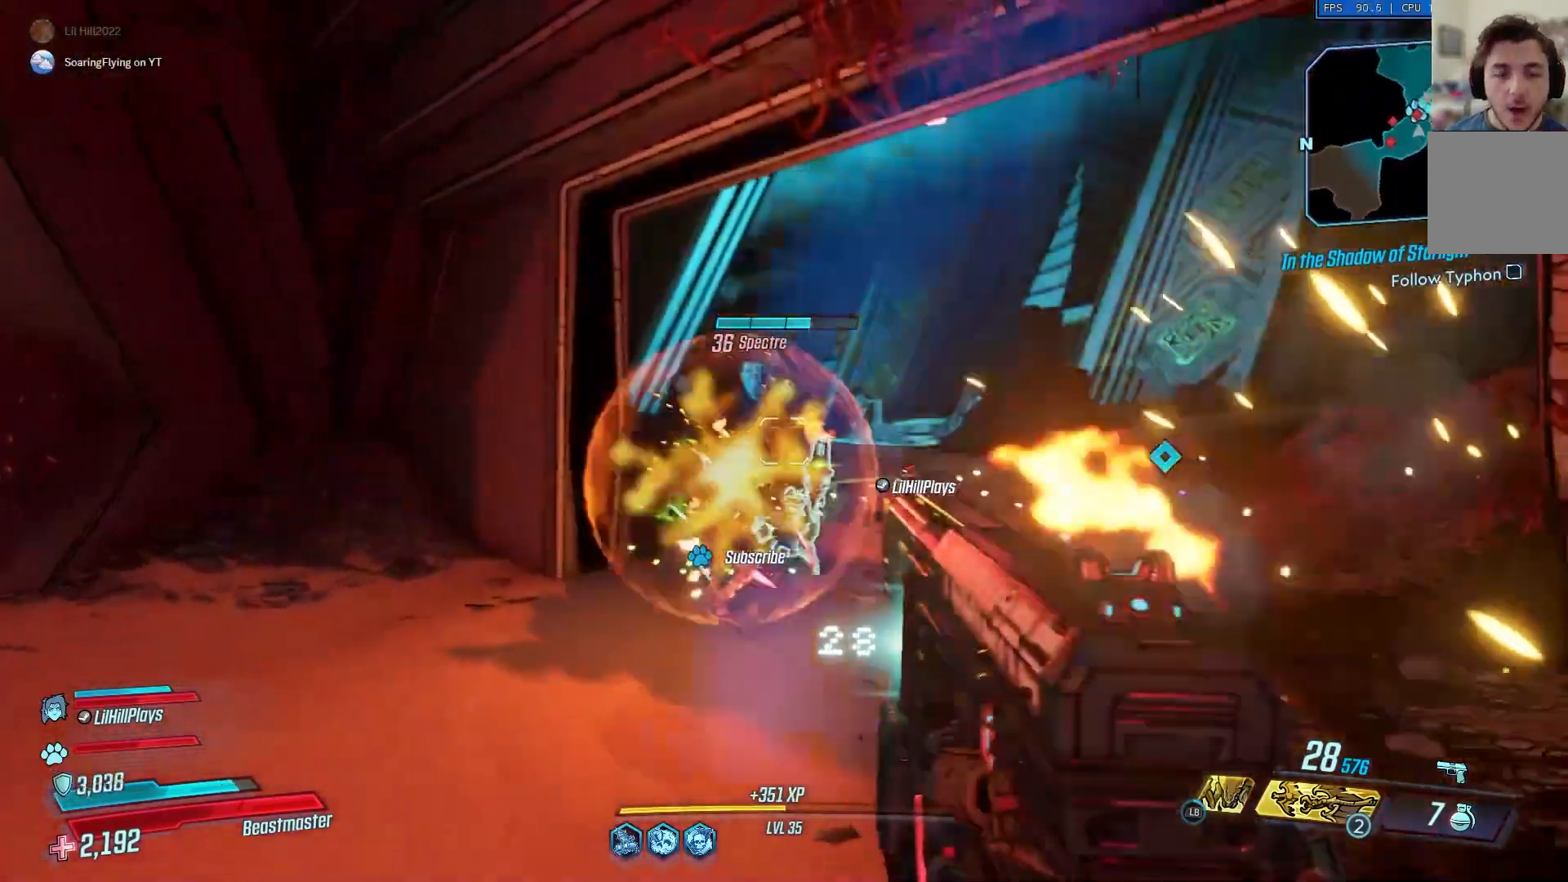
{"buttons": [], "left_stick": "up-right", "right_stick": "down", "events": [[67, "left_stick", "up"], [367, "right_stick", "down"], [434, "left_stick", "up-right"]]}
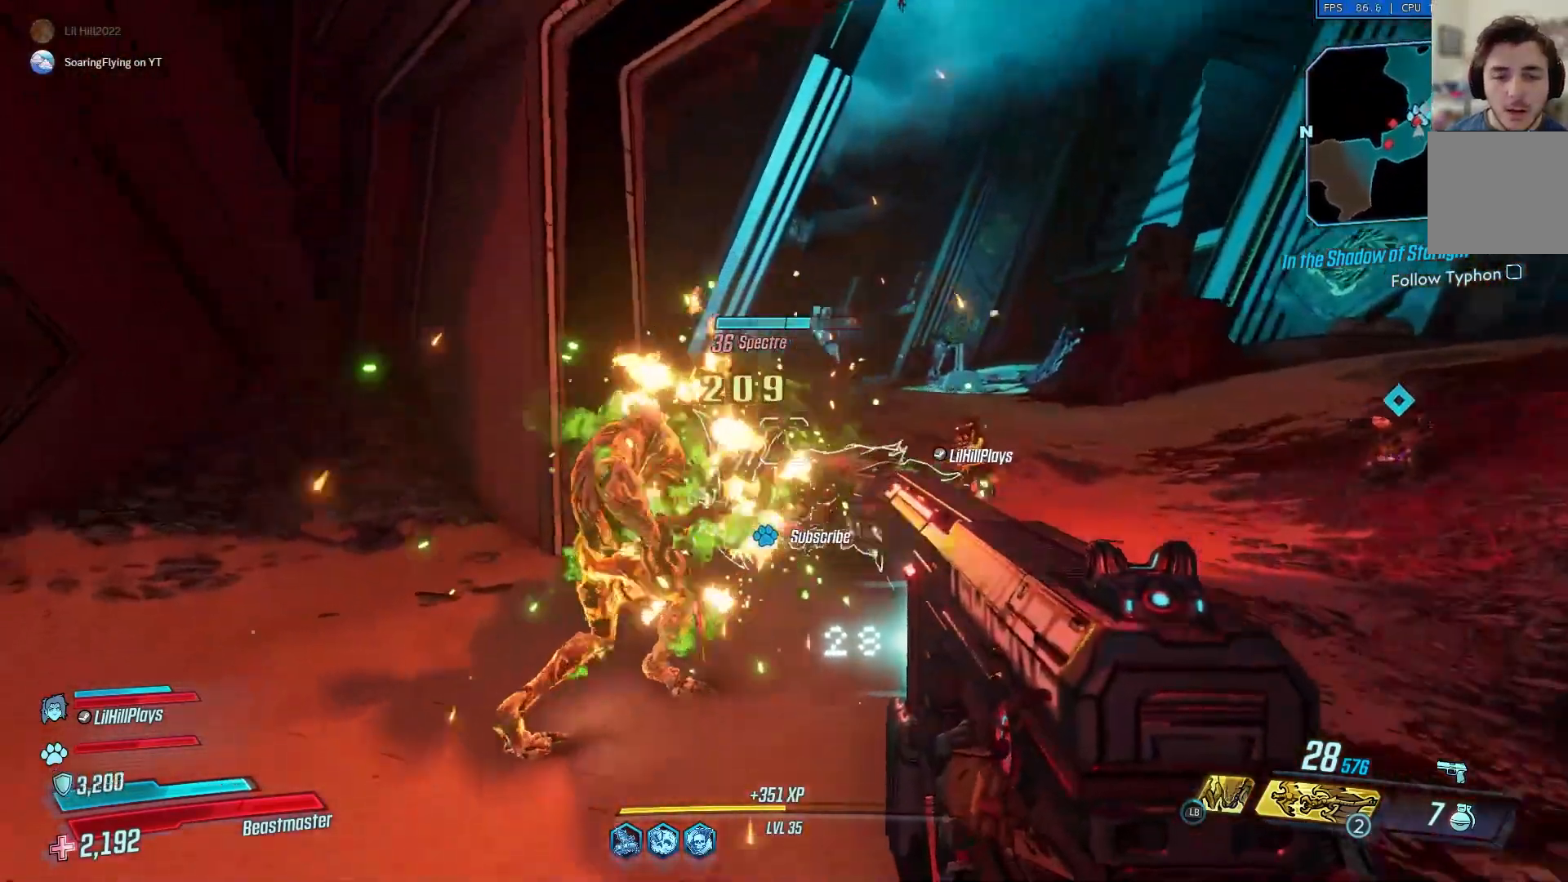
{"buttons": ["R2"], "left_stick": "right", "right_stick": "left", "events": [[33, "right_stick", "center"], [133, "right_stick", "left"], [267, "left_stick", "right"], [367, "R2", "down"]]}
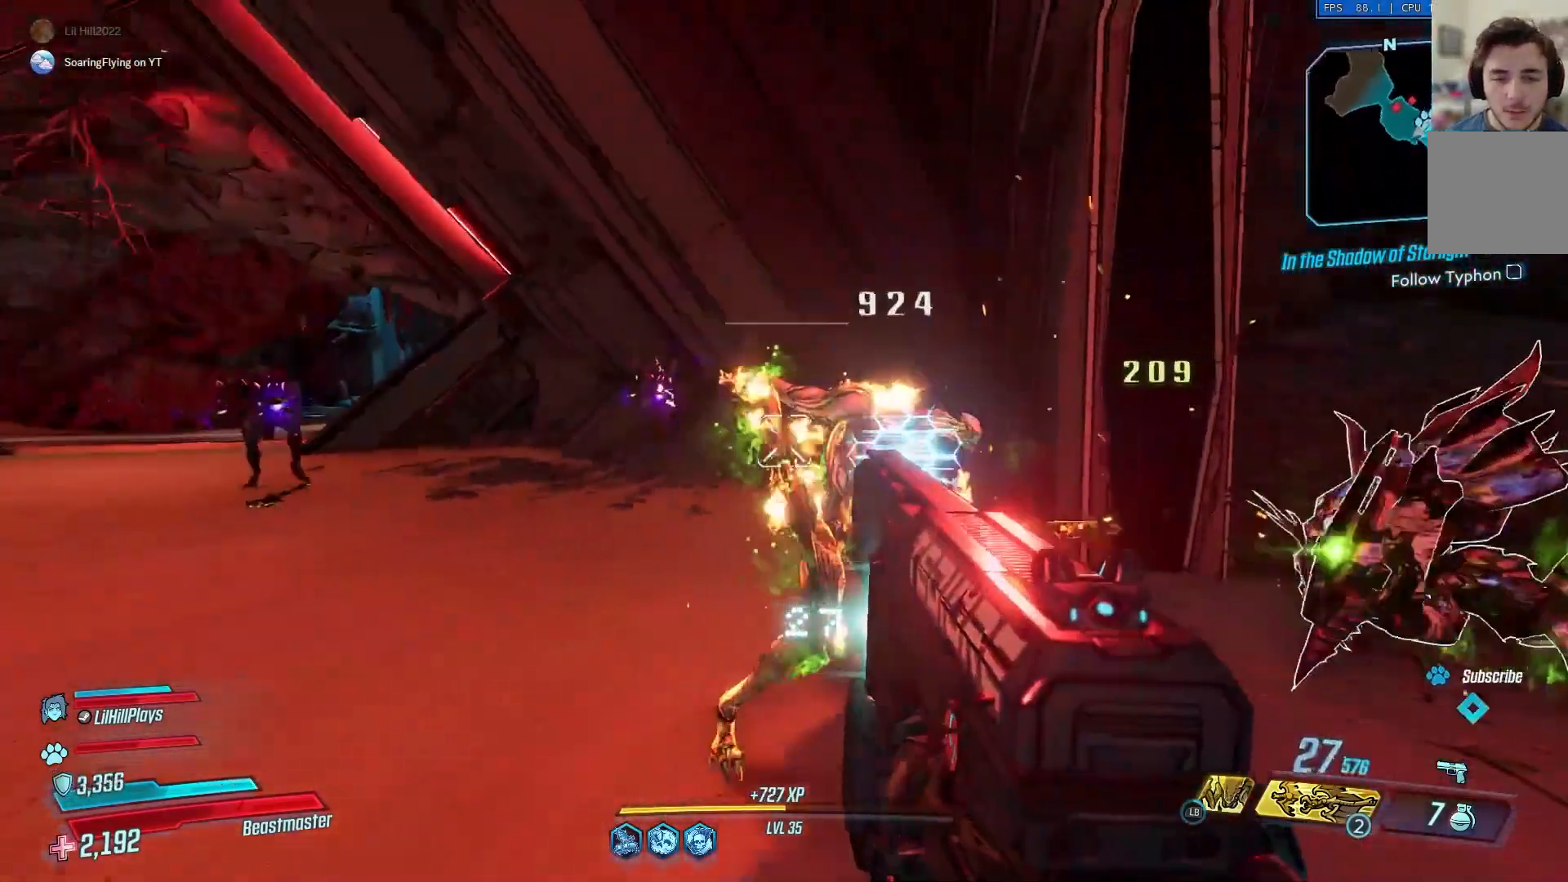
{"buttons": [], "left_stick": "down-right", "right_stick": "left", "events": [[84, "right_stick", "center"], [200, "R2", "up"], [234, "right_stick", "left"], [267, "R2", "down"], [334, "left_stick", "down-right"], [367, "R2", "up"]]}
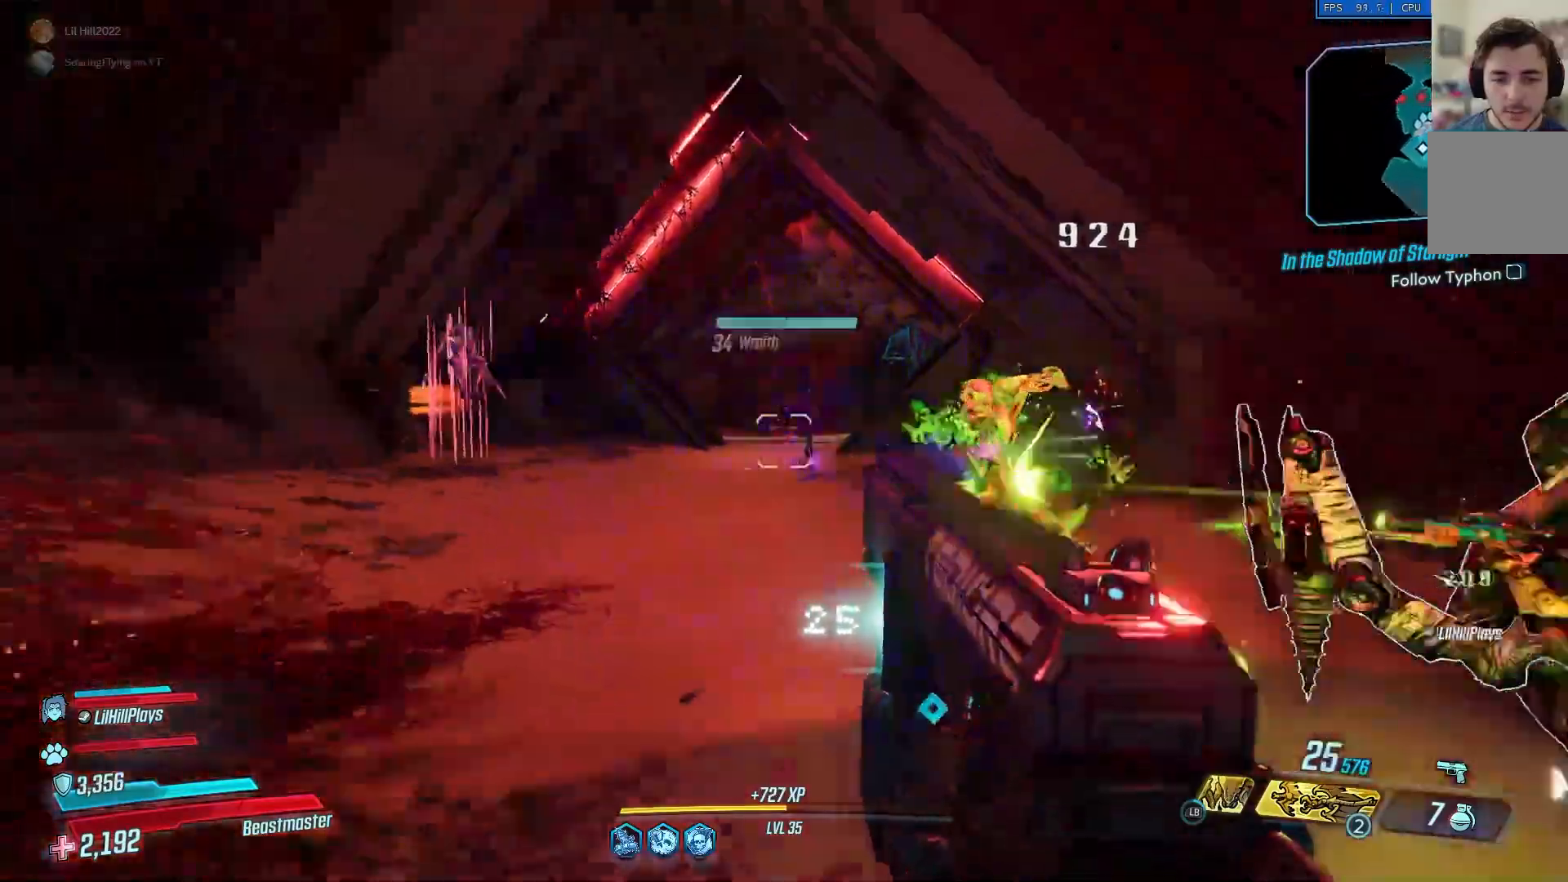
{"buttons": [], "left_stick": "up-right", "right_stick": "center", "events": [[66, "left_stick", "down-left"], [166, "left_stick", "up-right"], [233, "right_stick", "center"]]}
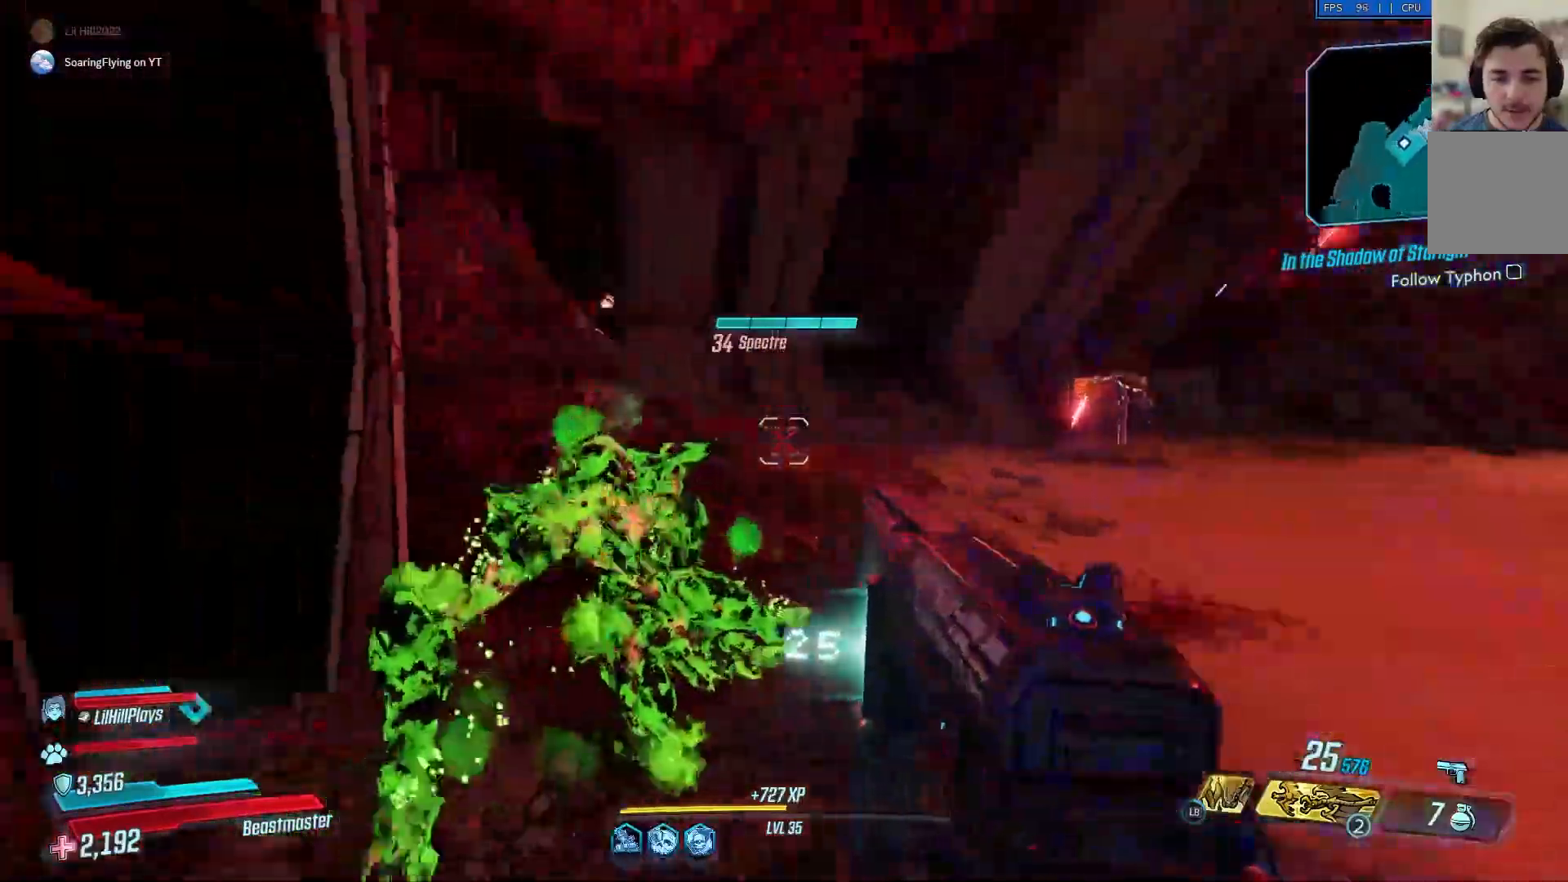
{"buttons": [], "left_stick": "up-right", "right_stick": "center", "events": [[134, "left_stick", "right"], [334, "left_stick", "up-right"]]}
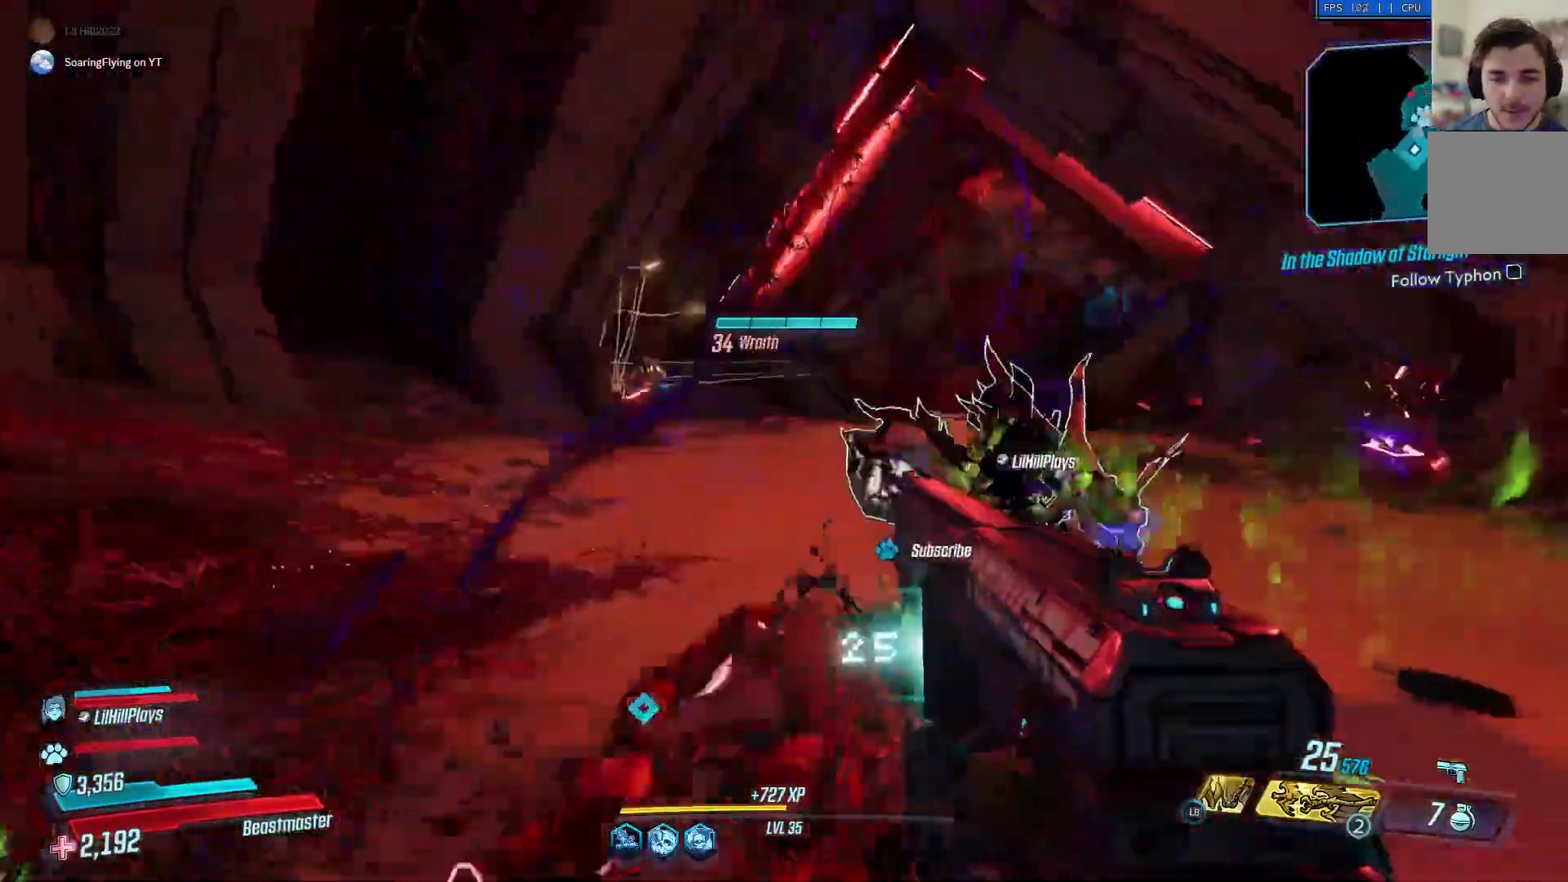
{"buttons": [], "left_stick": "up", "right_stick": "center", "events": [[166, "left_stick", "up"]]}
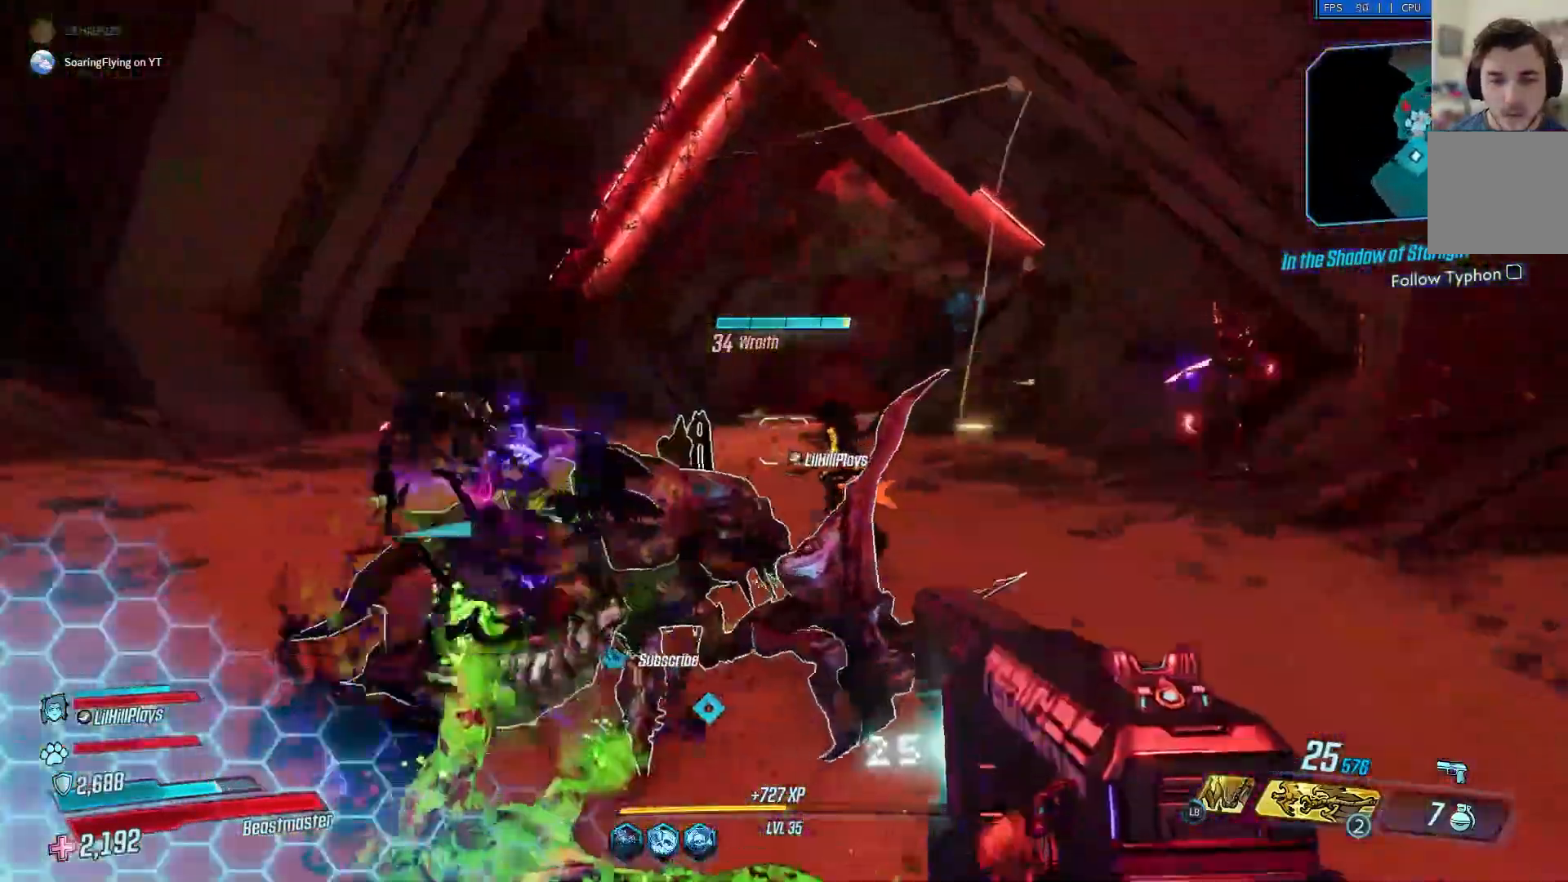
{"buttons": [], "left_stick": "up-left", "right_stick": "center", "events": [[150, "left_stick", "left"], [350, "left_stick", "up-left"]]}
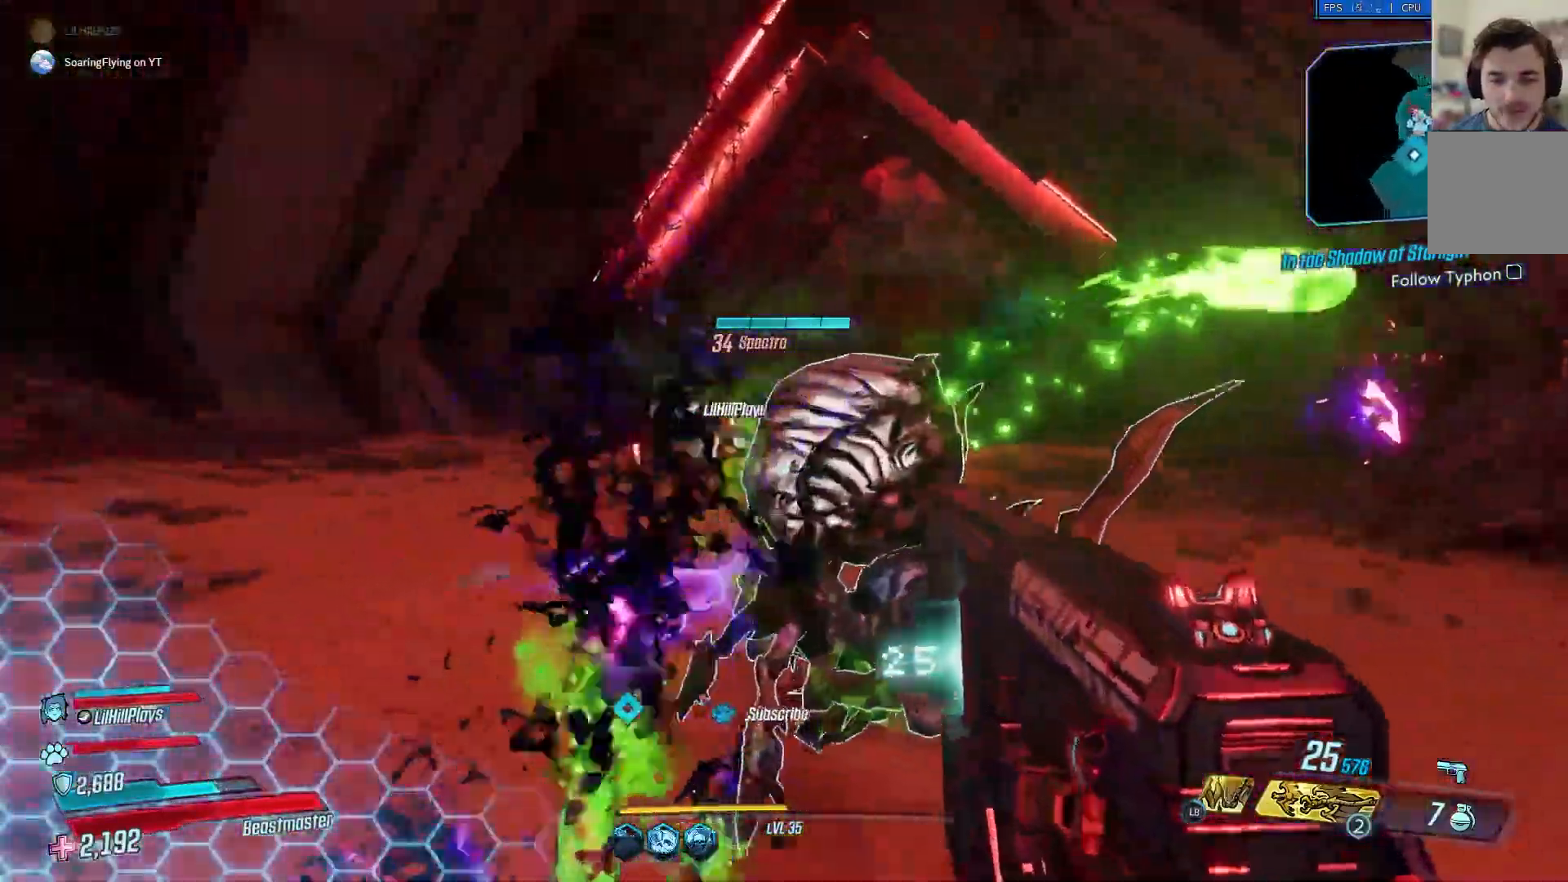
{"buttons": [], "left_stick": "up-right", "right_stick": "center", "events": [[83, "left_stick", "up-right"]]}
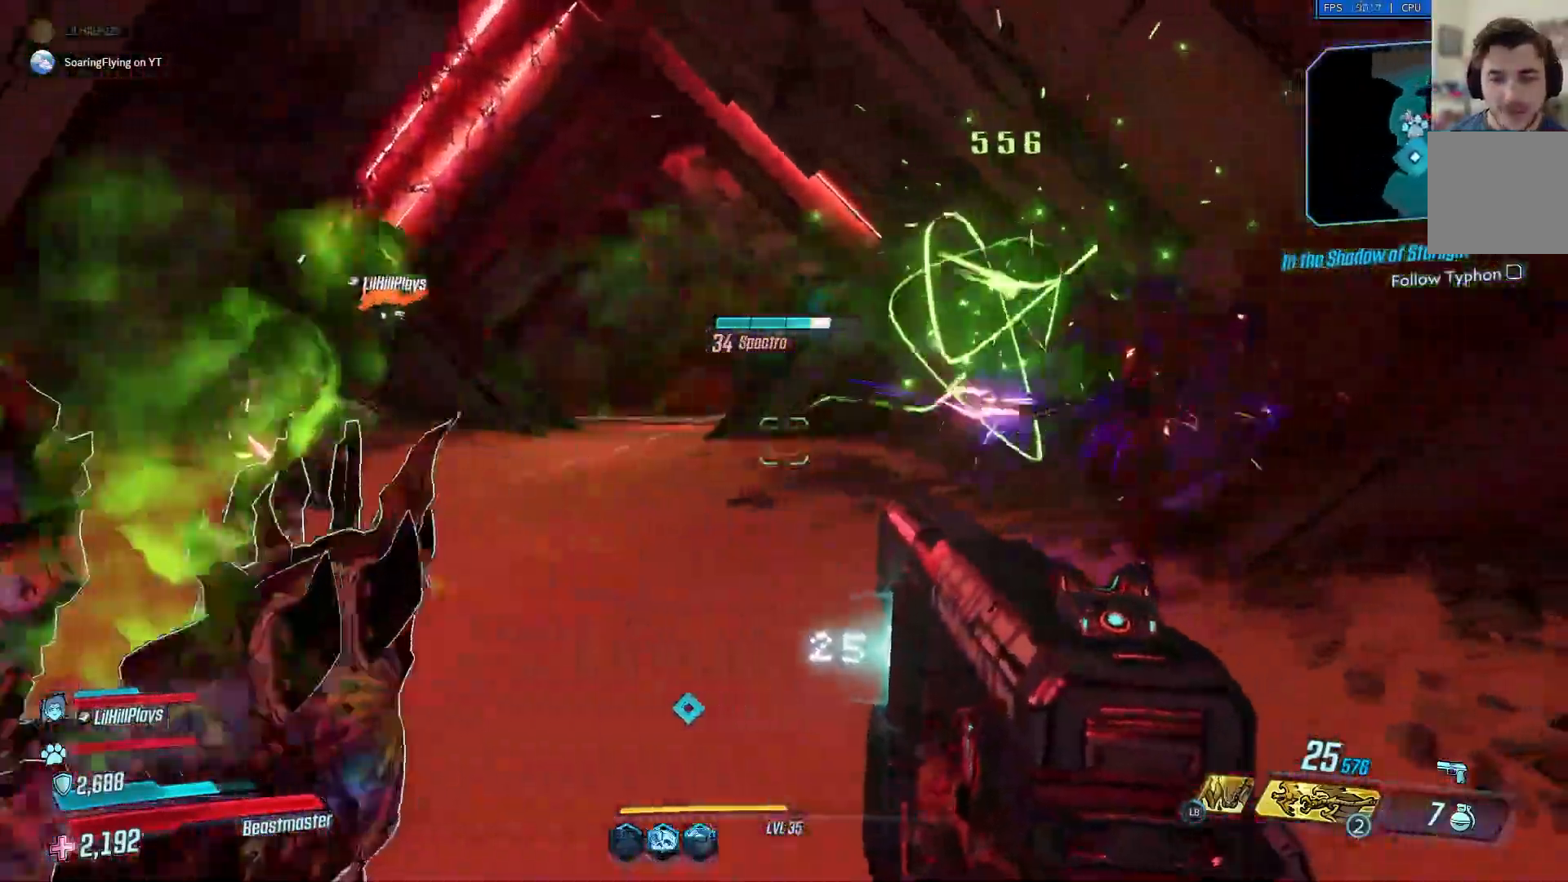
{"buttons": ["B", "R2"], "left_stick": "down", "right_stick": "center", "events": [[400, "left_stick", "down"], [417, "R2", "down"], [501, "B", "down"]]}
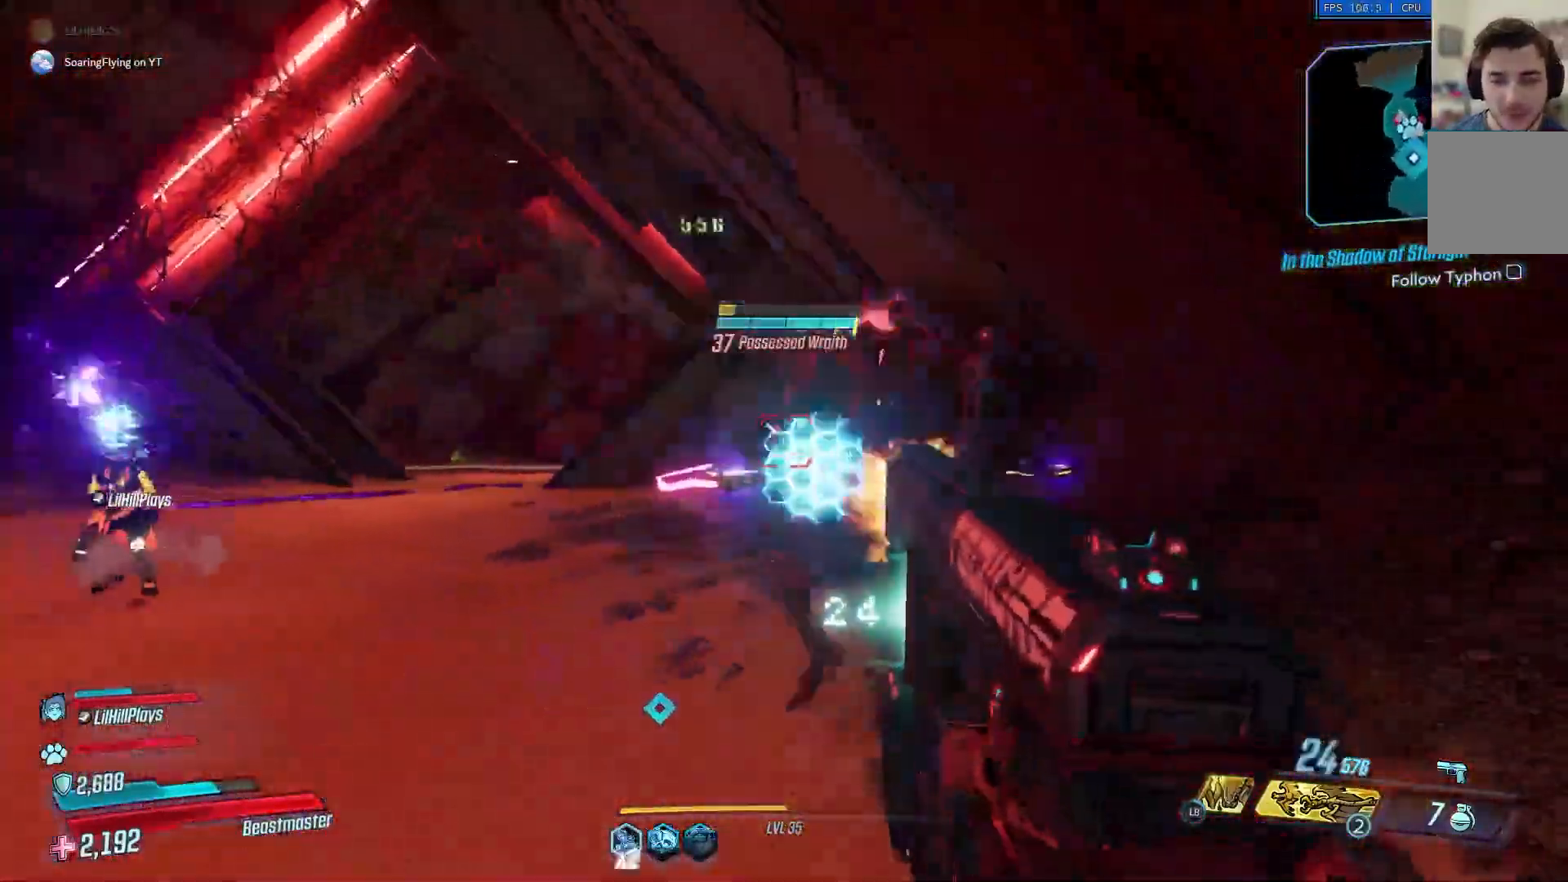
{"buttons": [], "left_stick": "down", "right_stick": "center", "events": [[66, "R2", "up"], [133, "R2", "down"], [267, "R2", "up"], [350, "B", "up"], [367, "R2", "down"], [500, "R2", "up"]]}
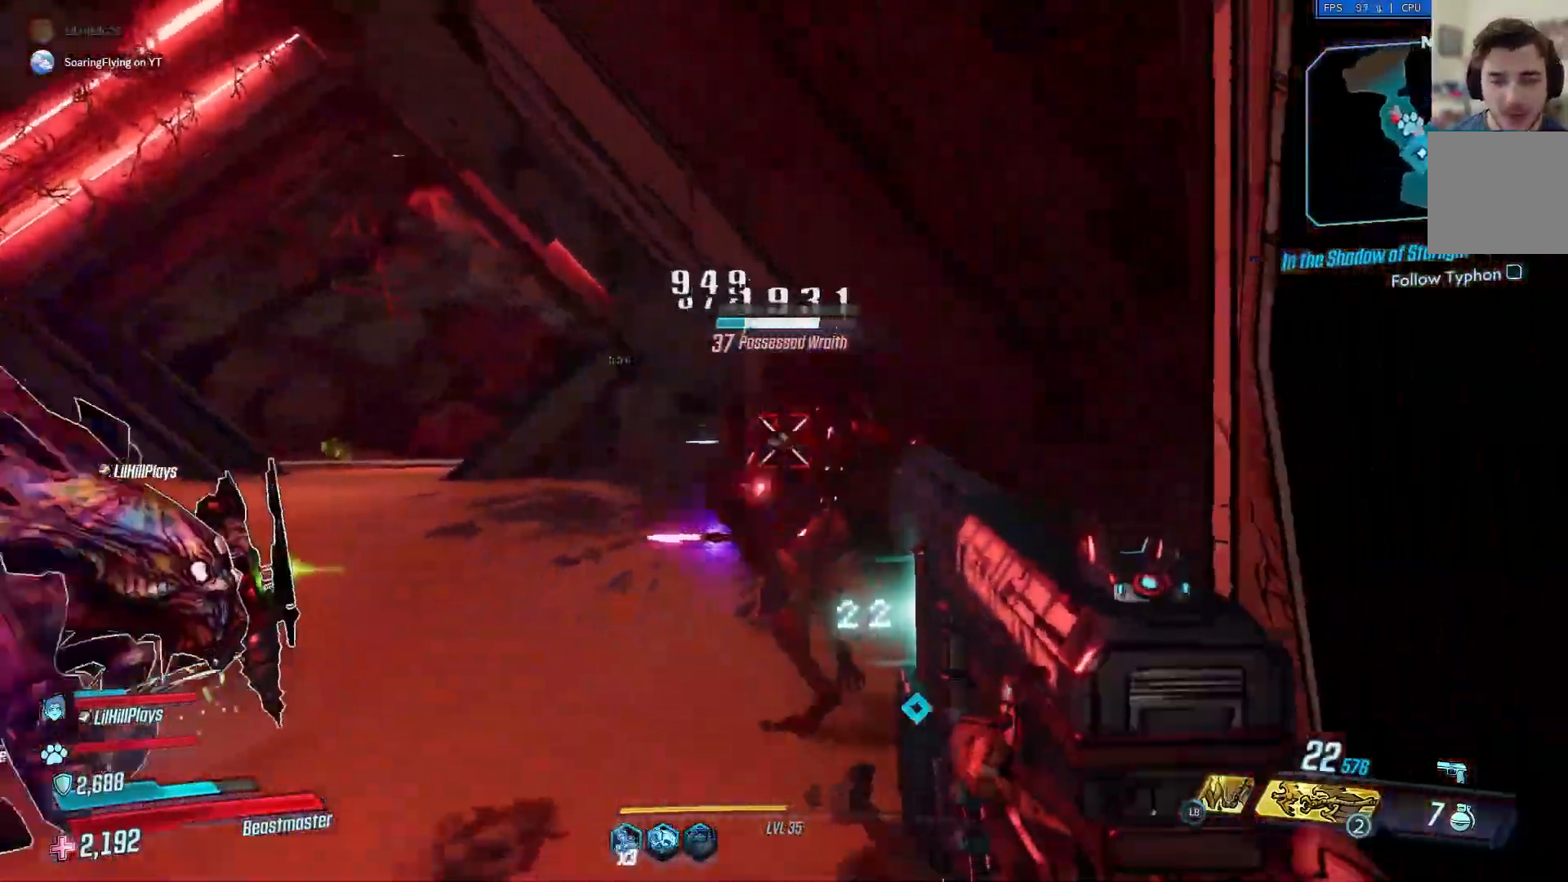
{"buttons": [], "left_stick": "right", "right_stick": "center", "events": [[67, "R2", "down"], [234, "R2", "up"], [434, "left_stick", "right"]]}
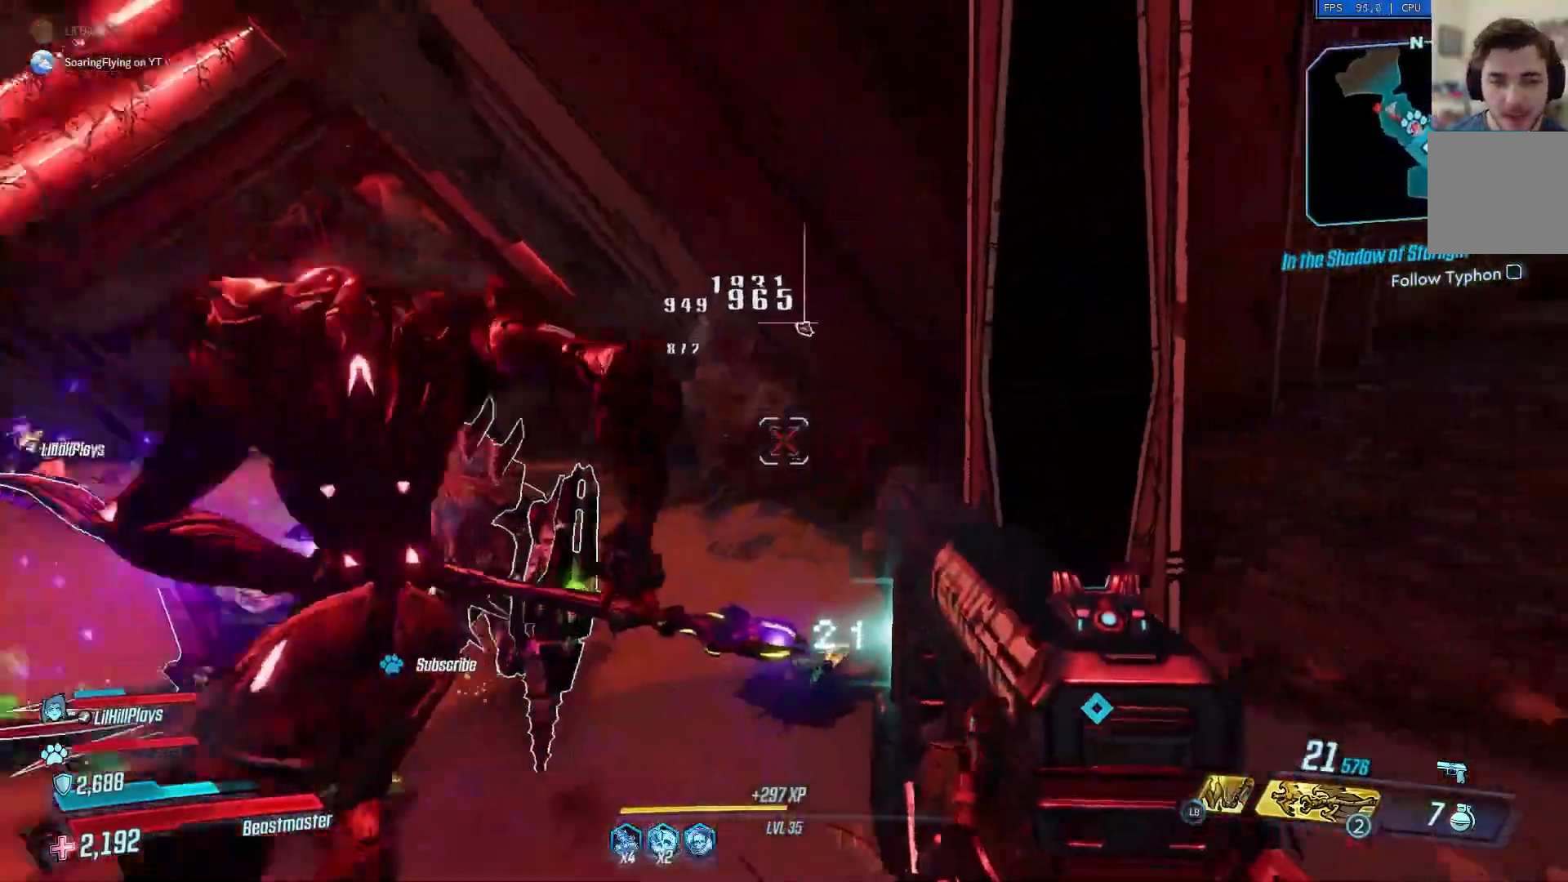
{"buttons": [], "left_stick": "up", "right_stick": "center", "events": [[66, "left_stick", "up"], [300, "L3", "down"], [467, "L3", "up"]]}
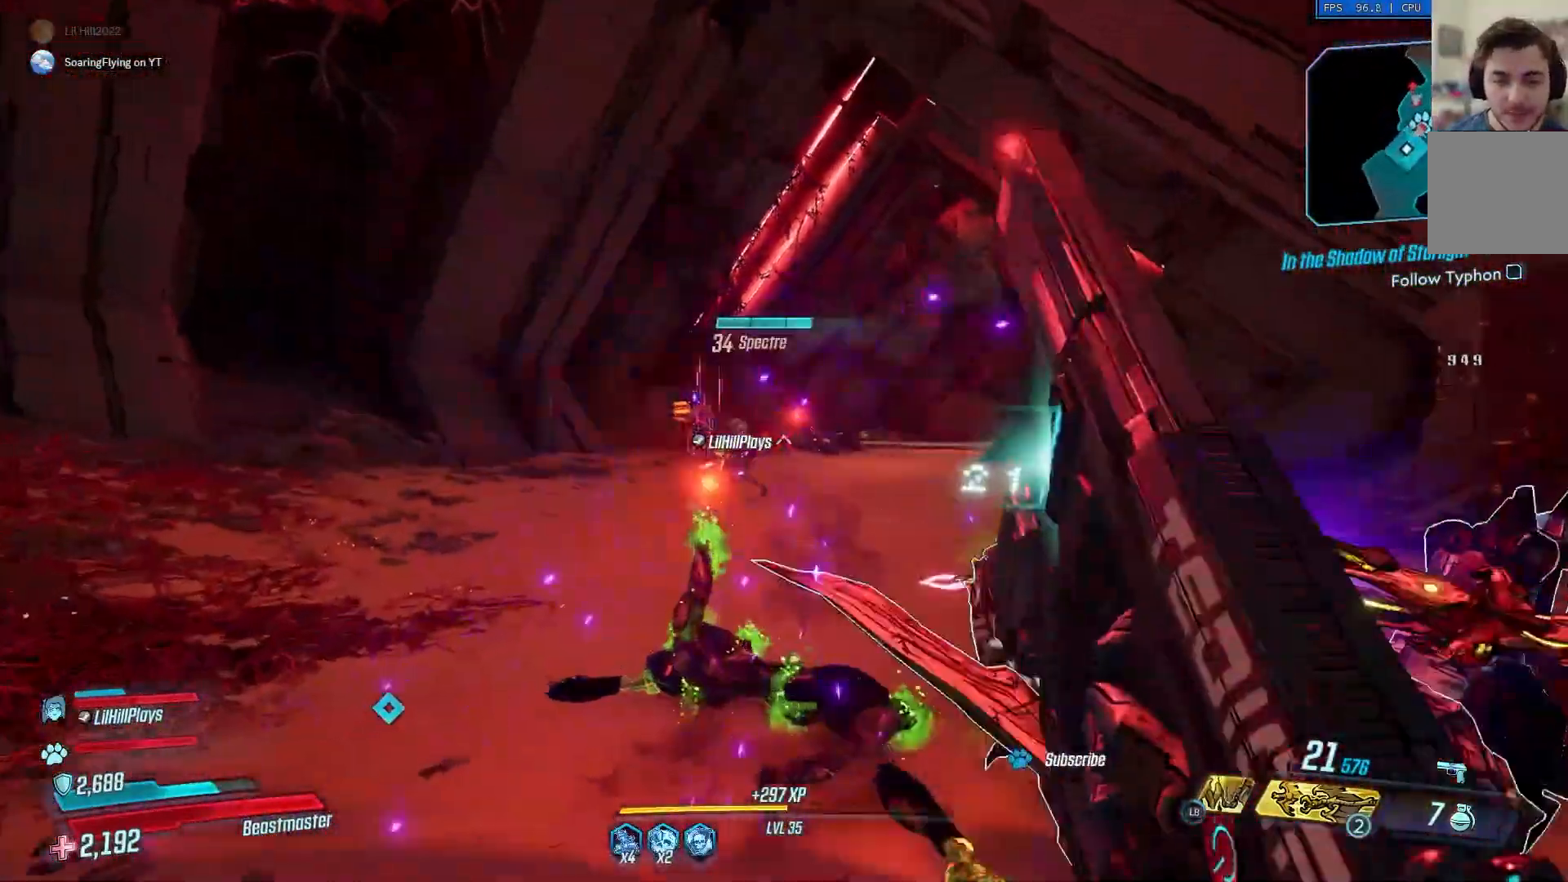
{"buttons": ["L2", "R2"], "left_stick": "up", "right_stick": "center", "events": [[417, "L2", "down"], [501, "R2", "down"]]}
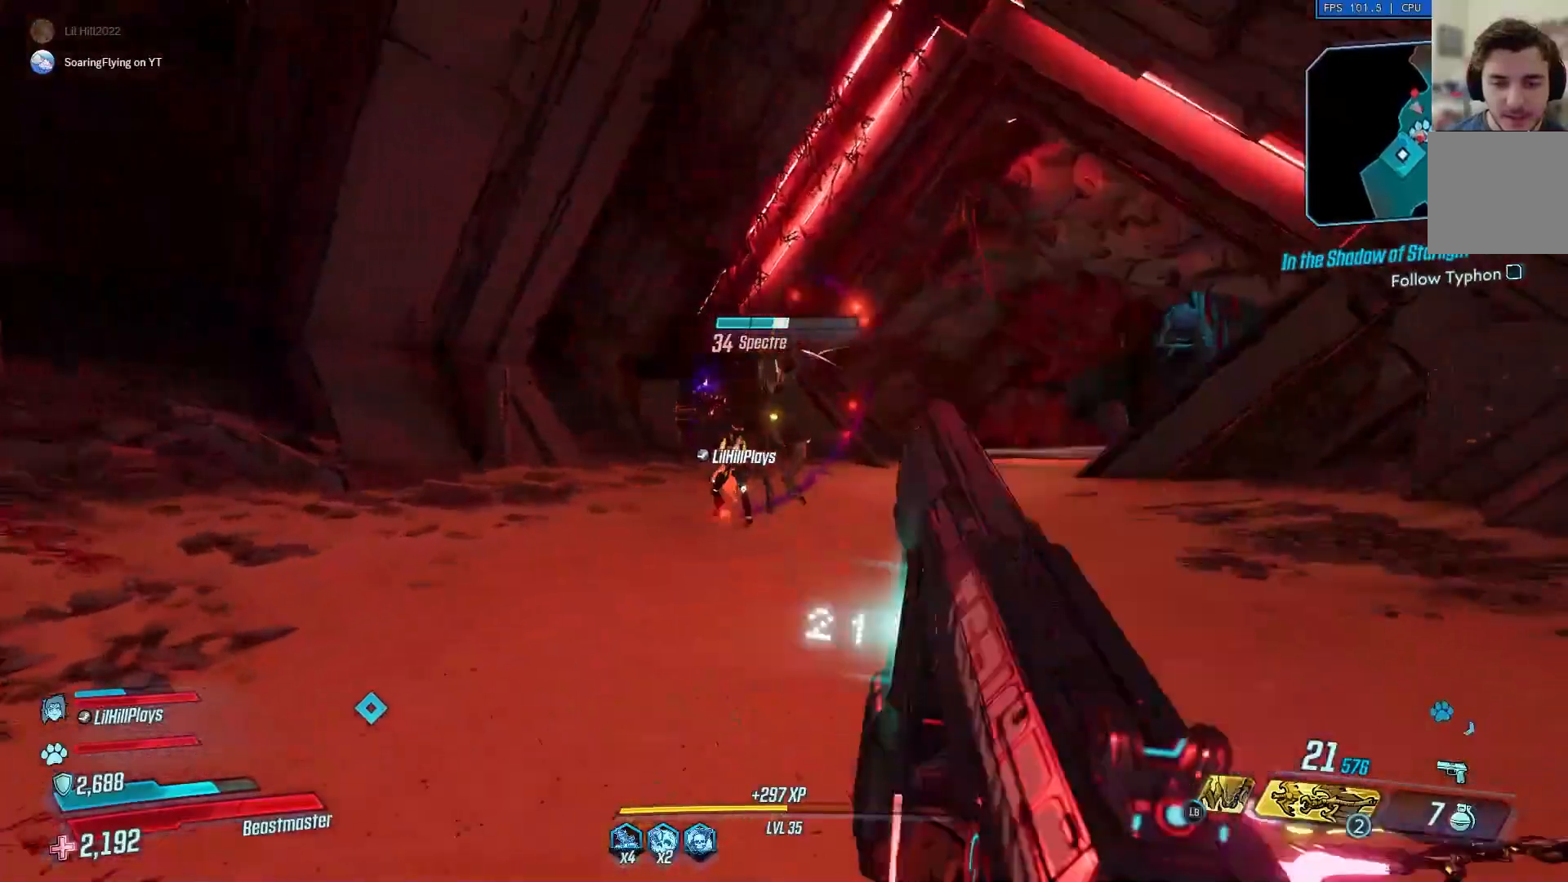
{"buttons": [], "left_stick": "up", "right_stick": "left", "events": [[166, "R2", "up"], [233, "L2", "up"], [233, "R2", "down"], [350, "R2", "up"], [500, "right_stick", "left"]]}
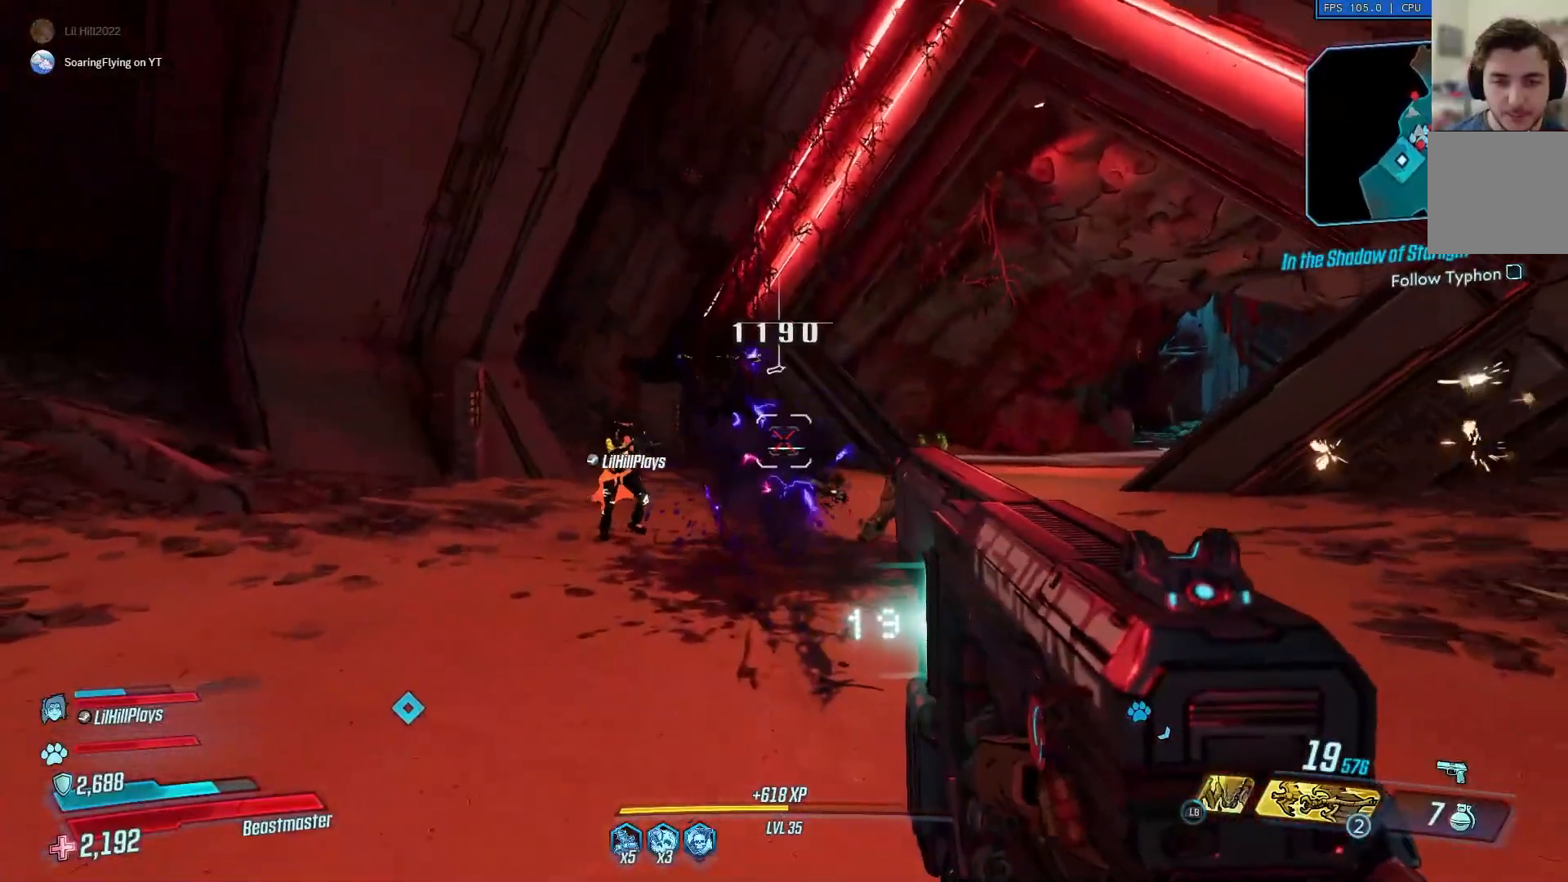
{"buttons": ["L3"], "left_stick": "up", "right_stick": "right", "events": [[150, "right_stick", "center"], [434, "L3", "down"], [484, "right_stick", "right"]]}
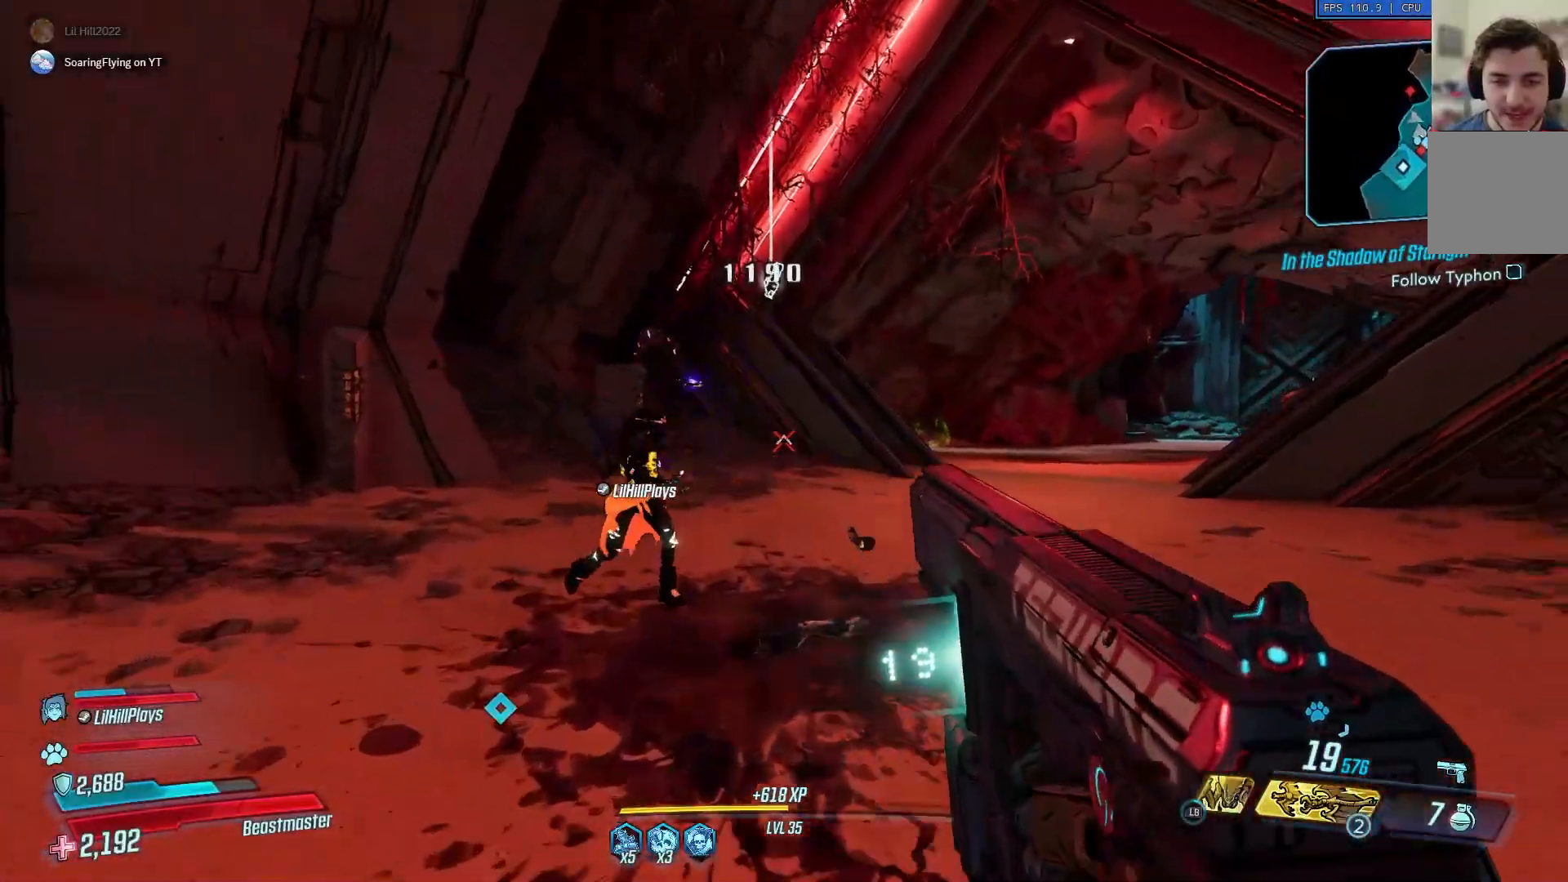
{"buttons": [], "left_stick": "up", "right_stick": "left", "events": [[100, "L3", "up"], [166, "right_stick", "center"], [216, "right_stick", "left"]]}
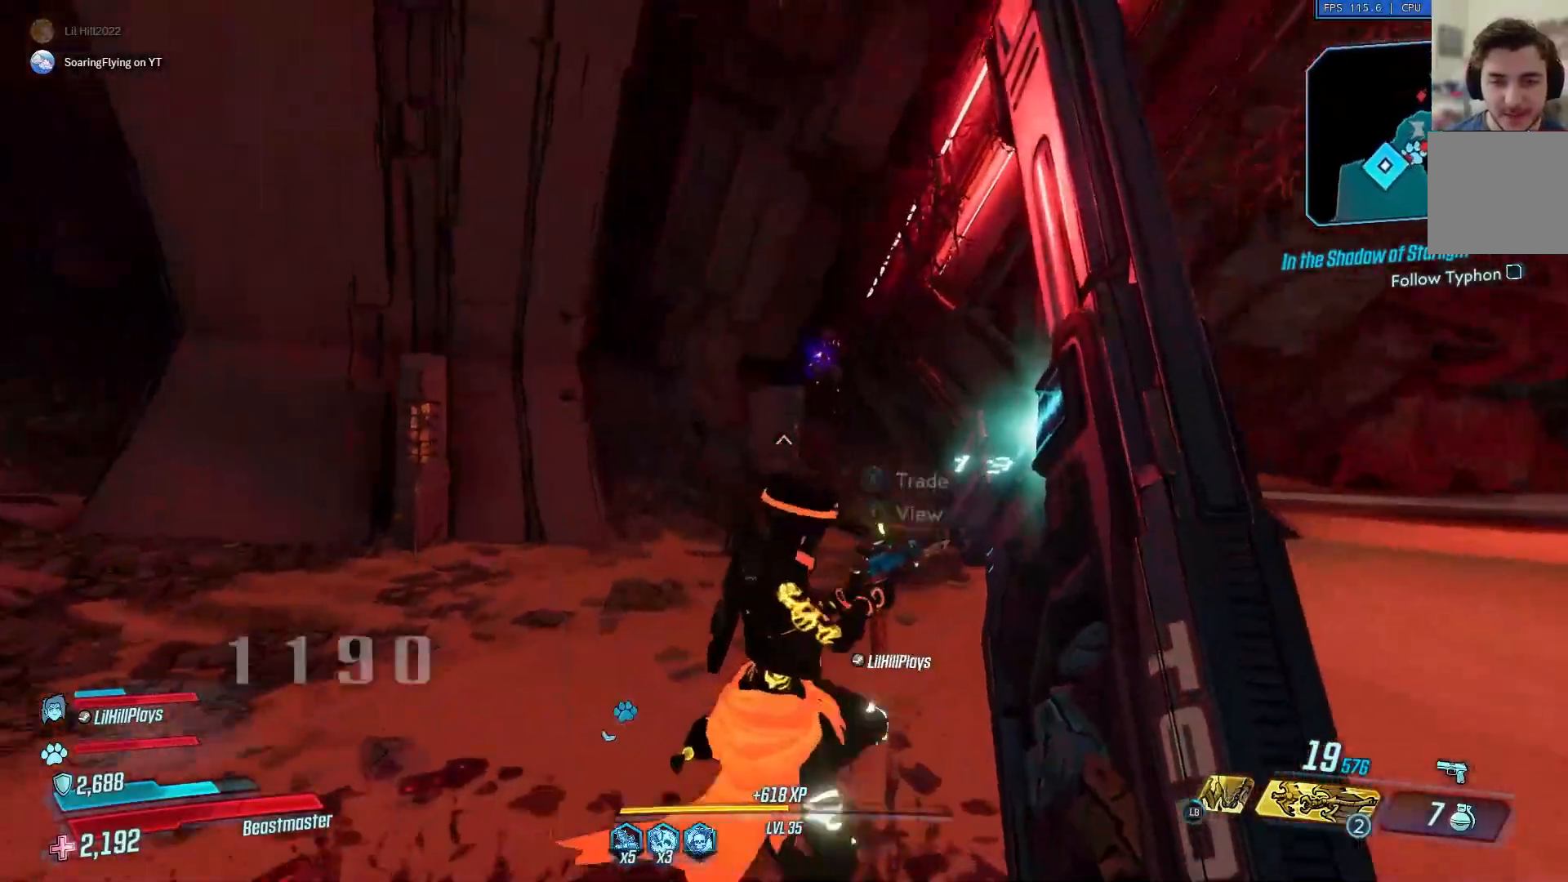
{"buttons": ["L2", "R2"], "left_stick": "up", "right_stick": "center", "events": [[67, "right_stick", "center"], [334, "L2", "down"], [400, "R2", "down"]]}
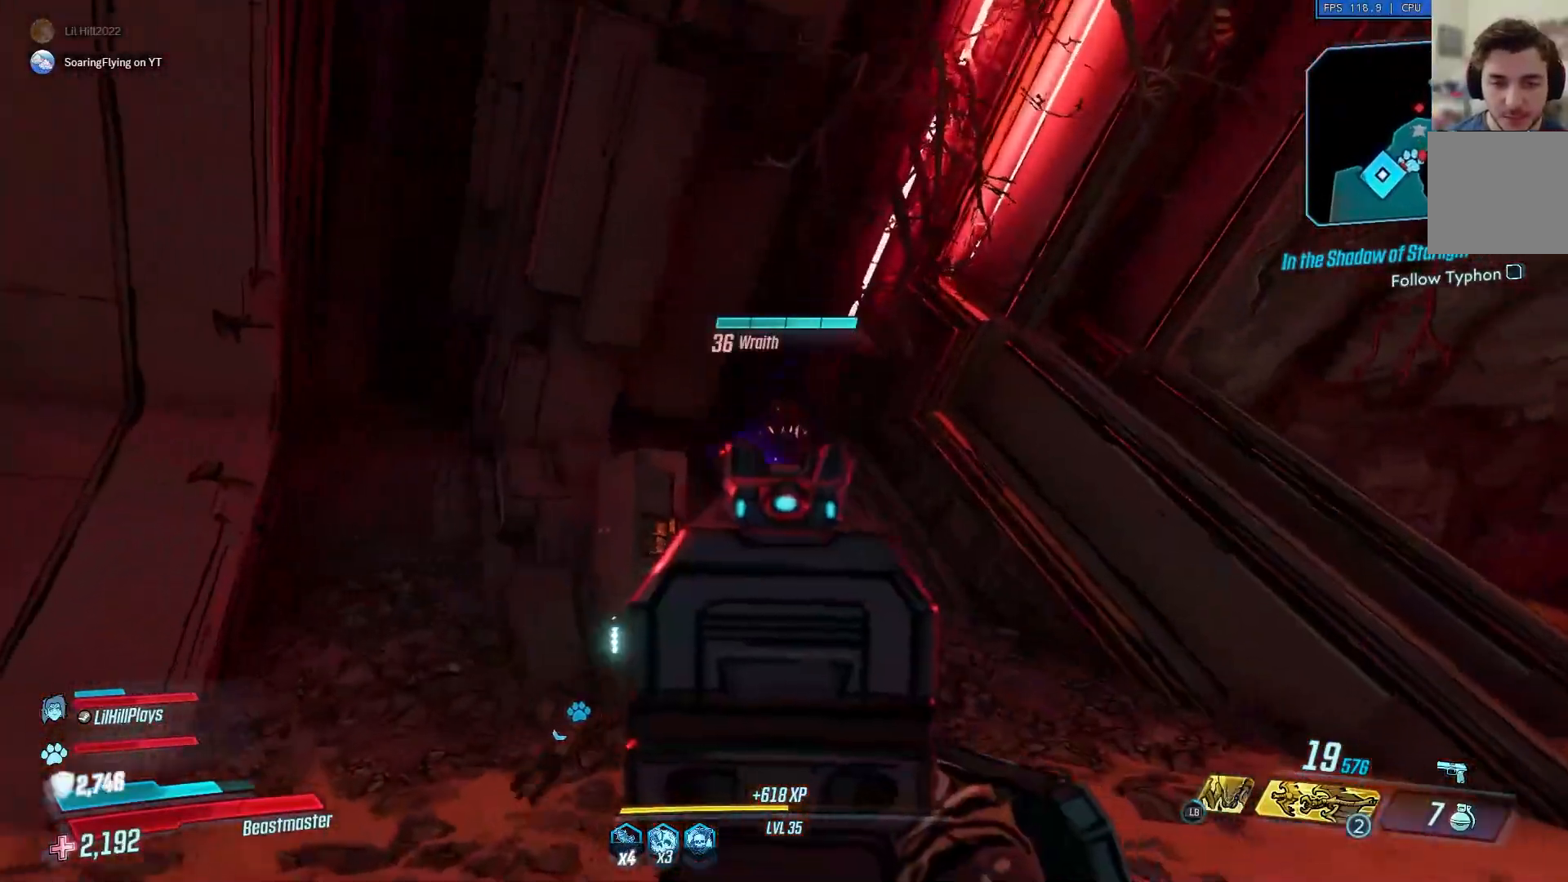
{"buttons": ["L2", "R2"], "left_stick": "up", "right_stick": "center", "events": [[33, "R2", "up"], [83, "R2", "down"], [183, "R2", "up"], [250, "R2", "down"], [350, "R2", "up"], [417, "R2", "down"]]}
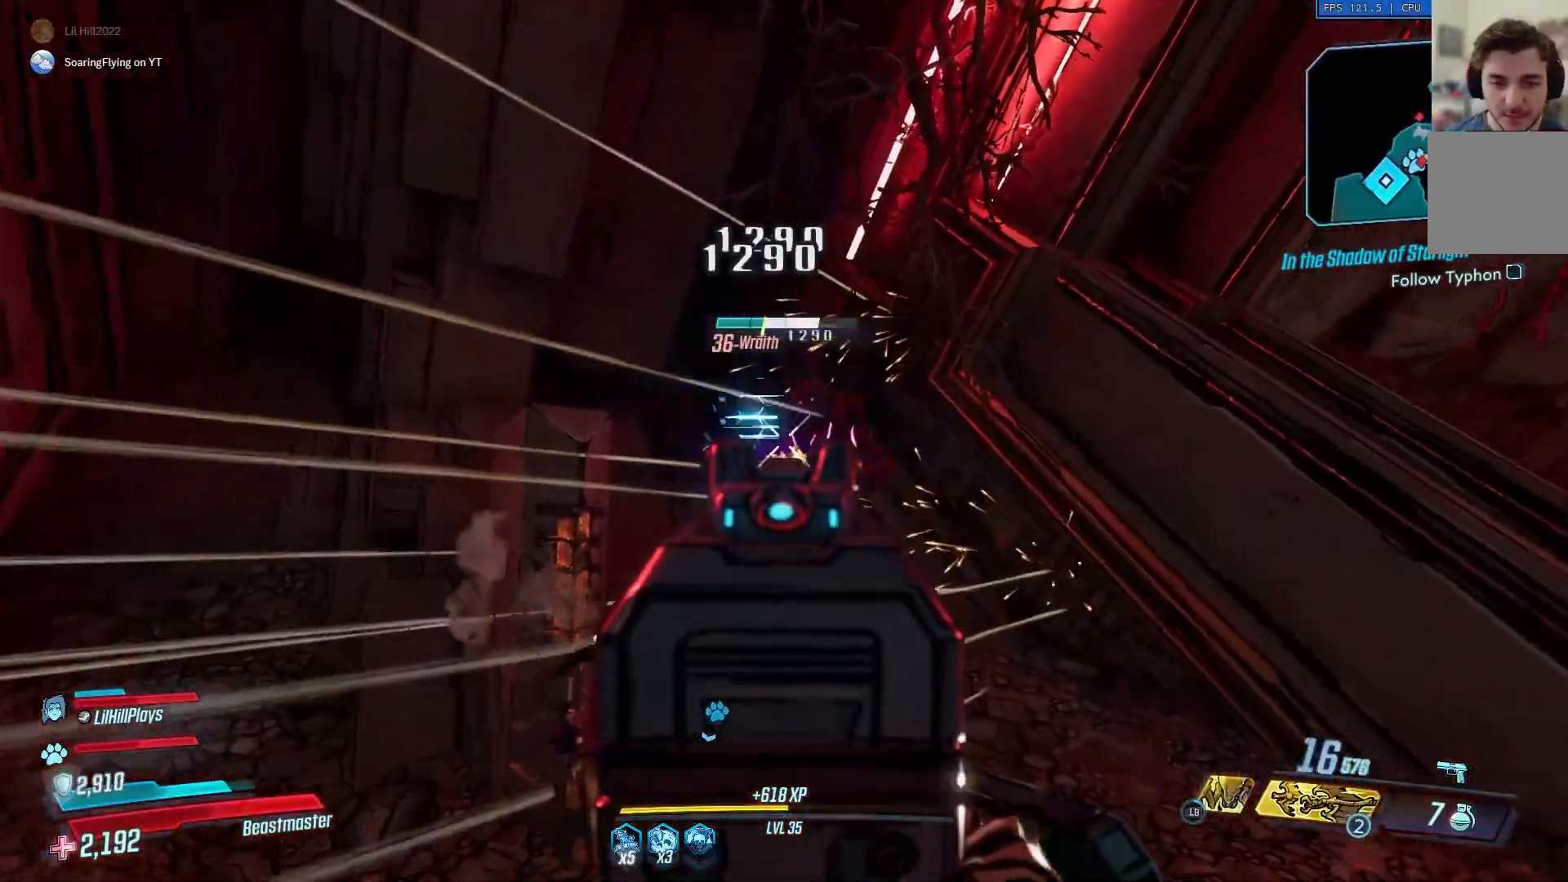
{"buttons": [], "left_stick": "down", "right_stick": "right", "events": [[33, "L2", "up"], [50, "R2", "up"], [200, "R2", "down"], [334, "left_stick", "left"], [350, "R2", "up"], [451, "left_stick", "down"], [484, "right_stick", "right"]]}
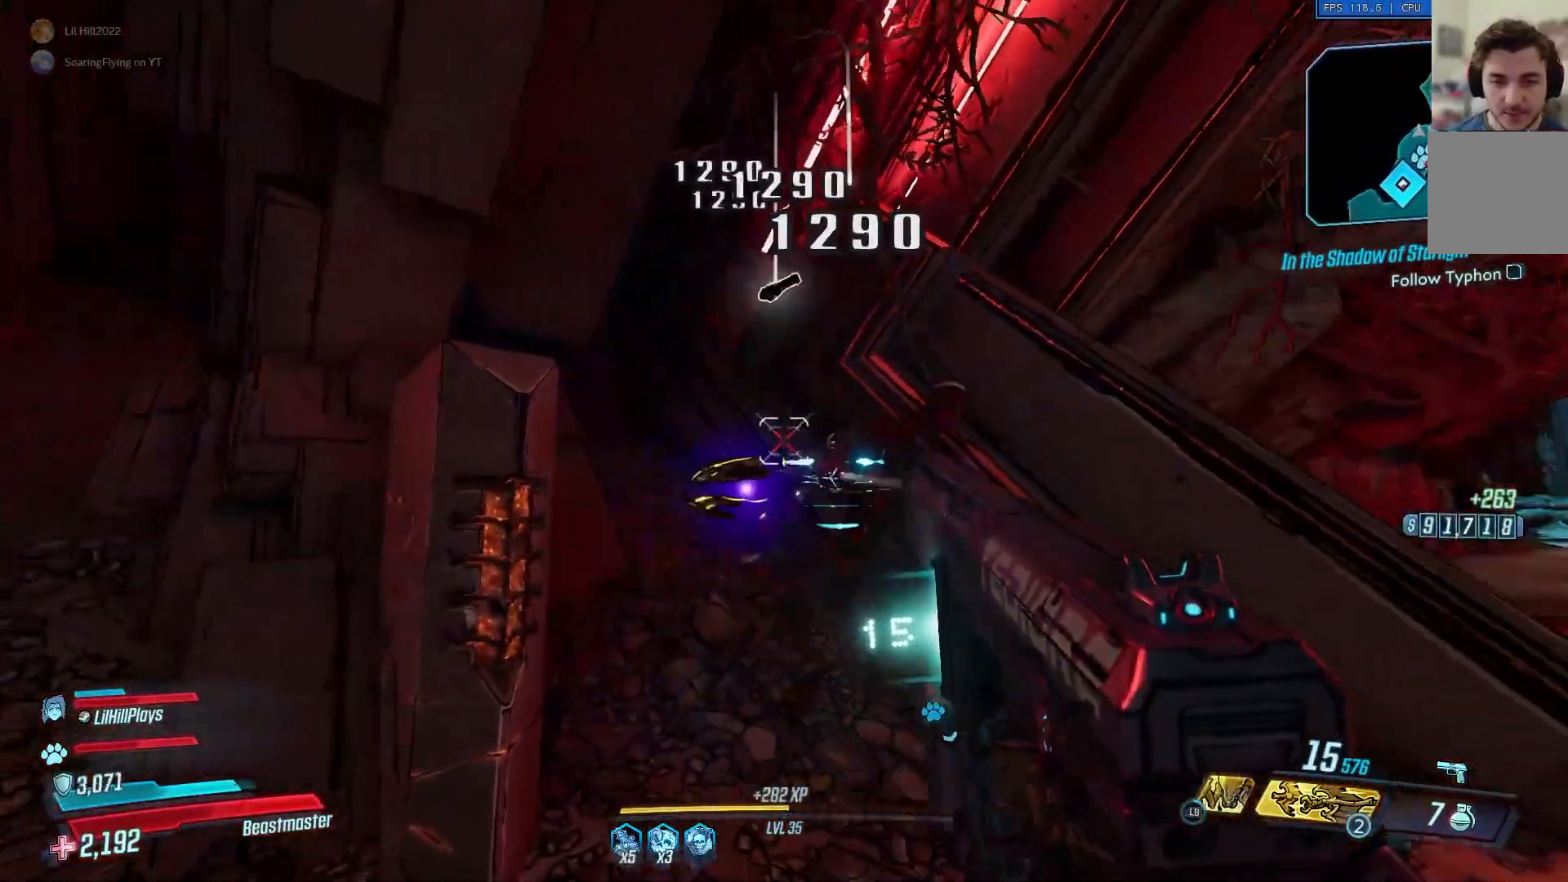
{"buttons": [], "left_stick": "up", "right_stick": "right", "events": [[83, "left_stick", "right"], [216, "L3", "down"], [216, "left_stick", "up"], [350, "L3", "up"]]}
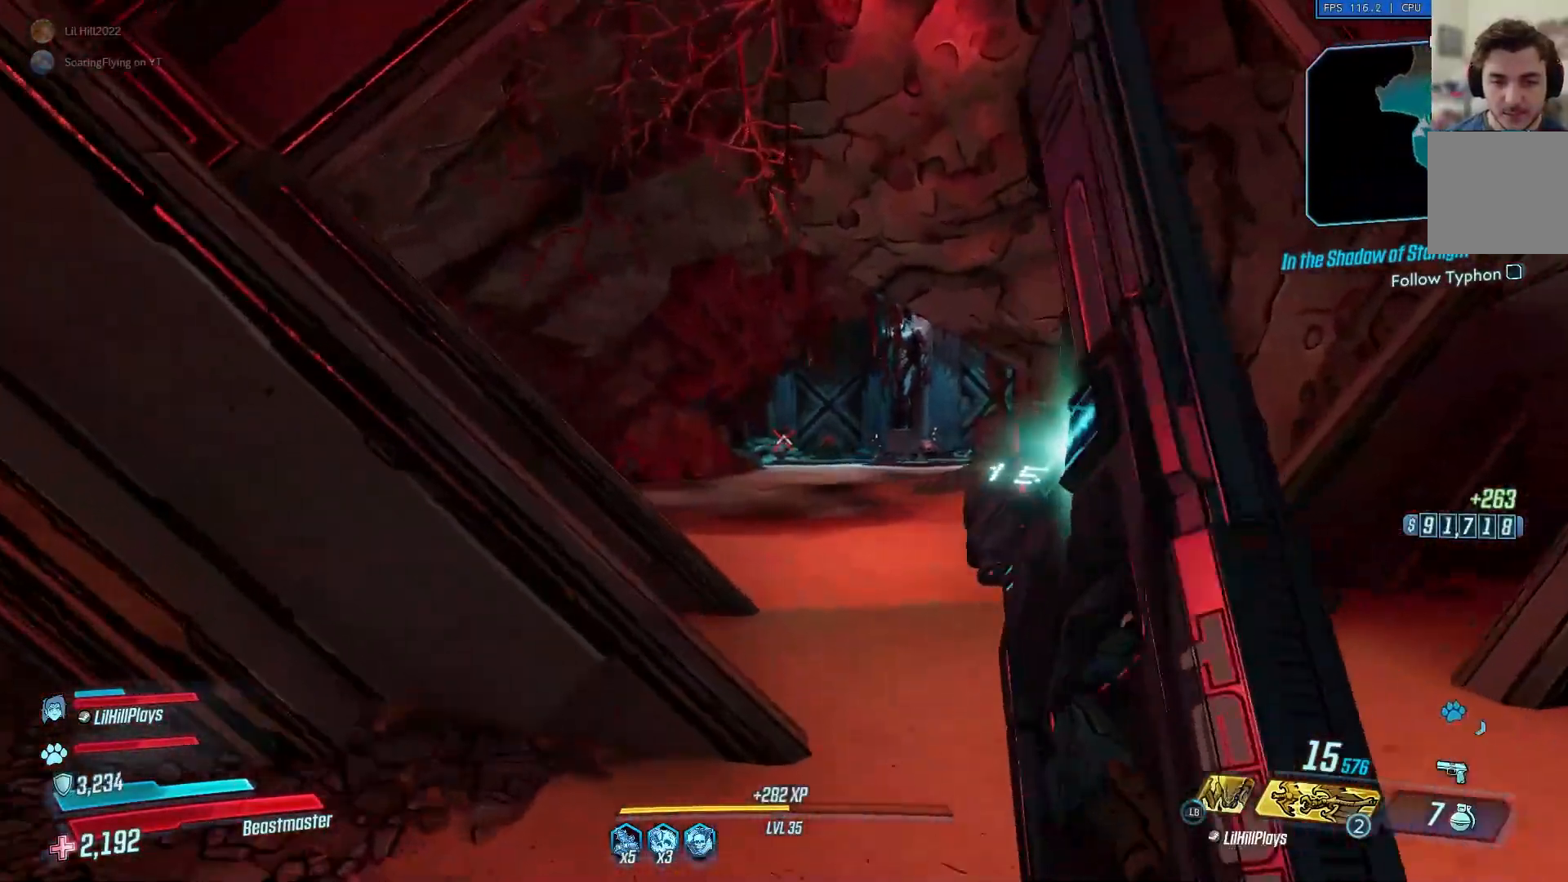
{"buttons": [], "left_stick": "up", "right_stick": "center", "events": [[67, "right_stick", "center"]]}
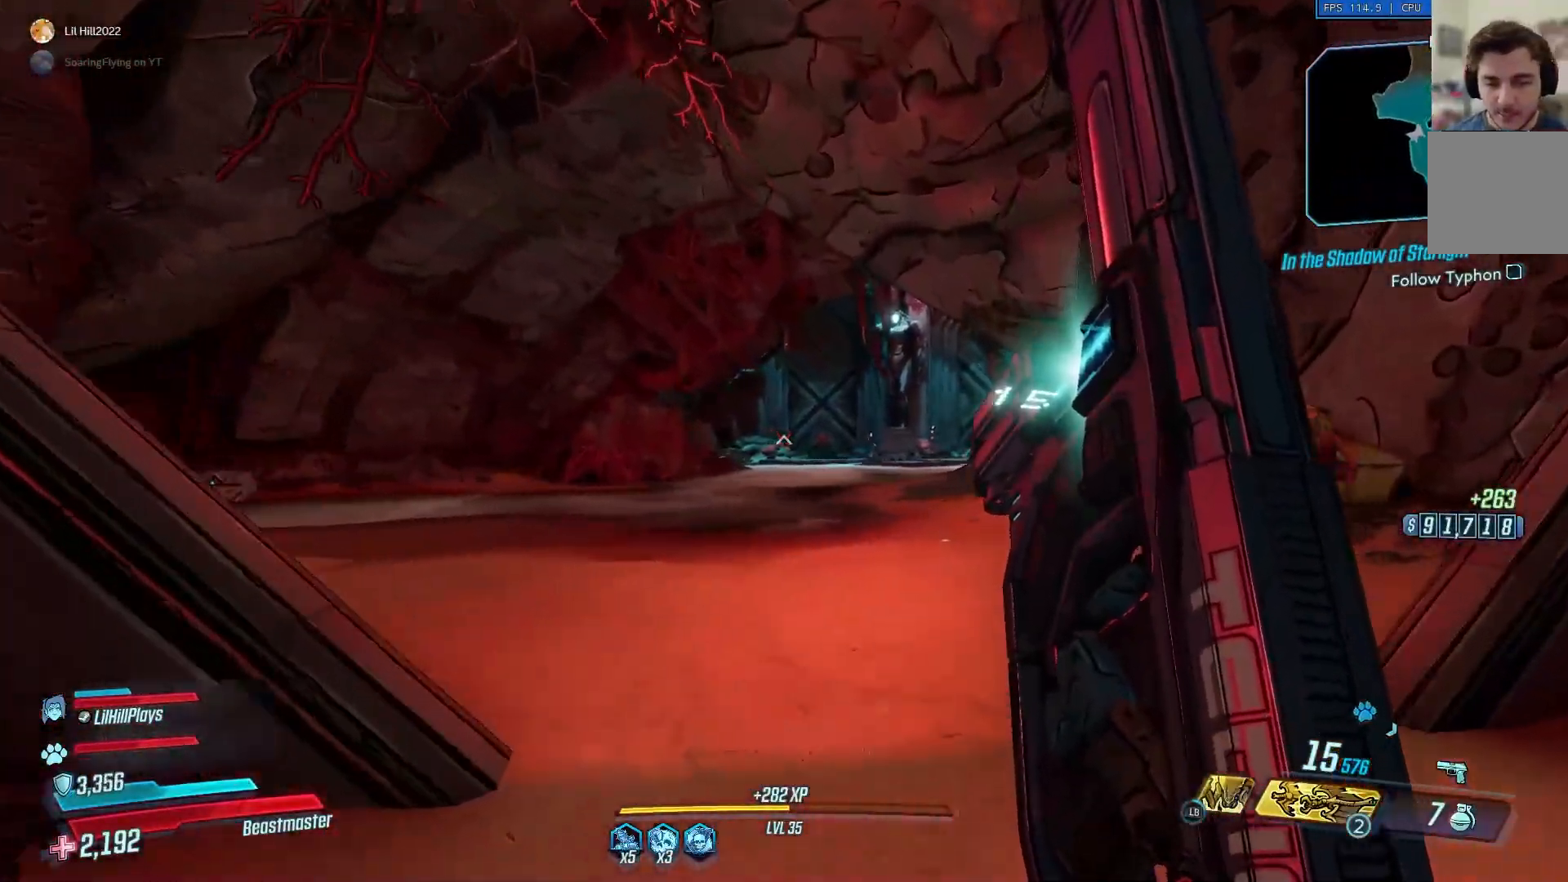
{"buttons": [], "left_stick": "up", "right_stick": "center", "events": []}
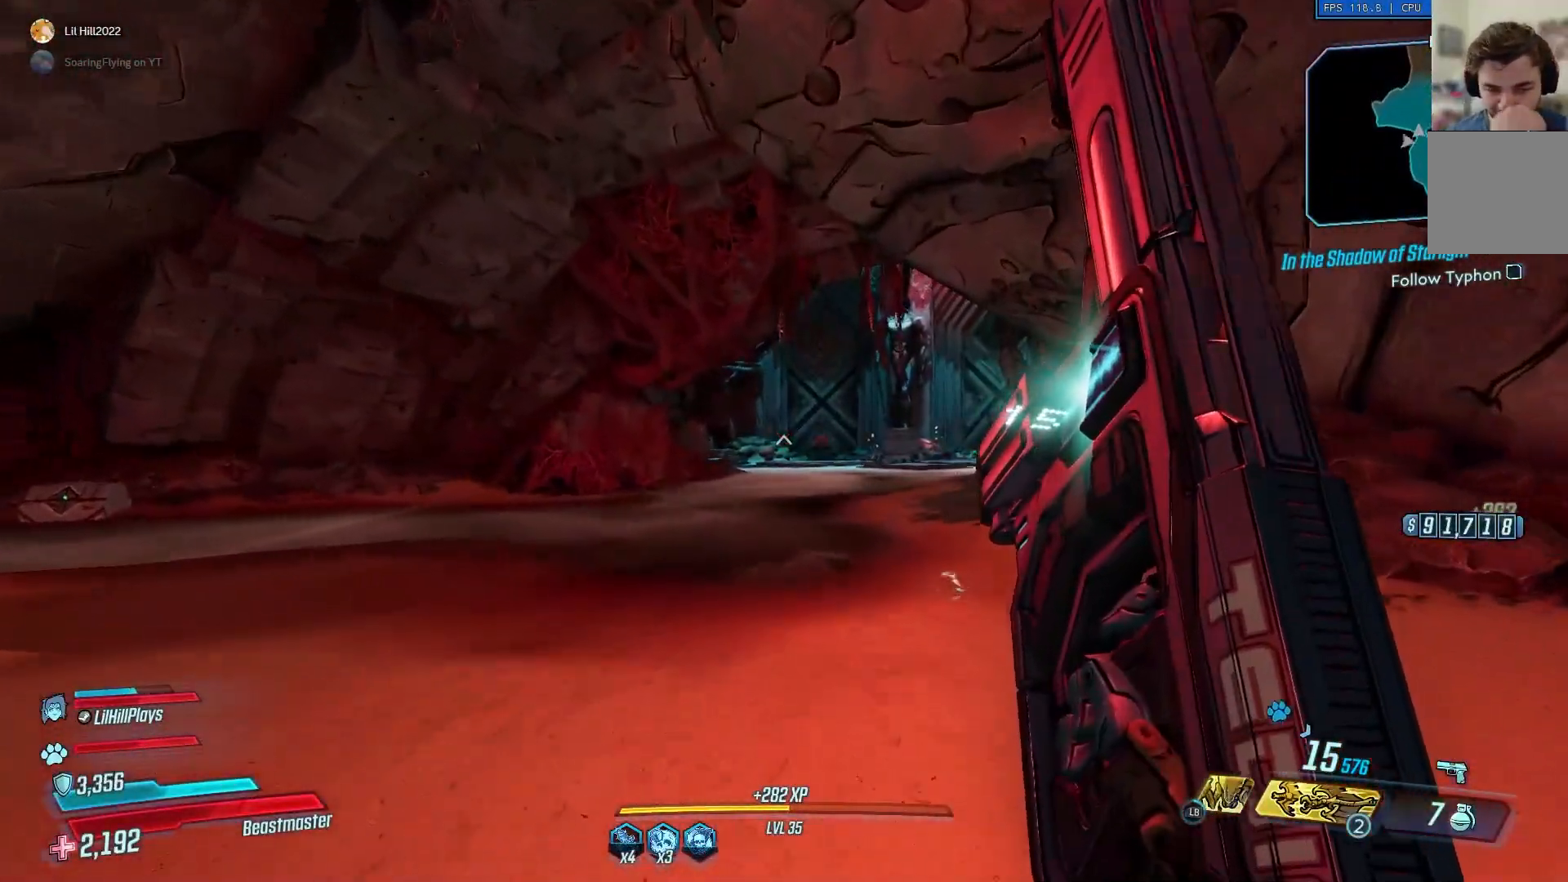
{"buttons": [], "left_stick": "up", "right_stick": "center", "events": []}
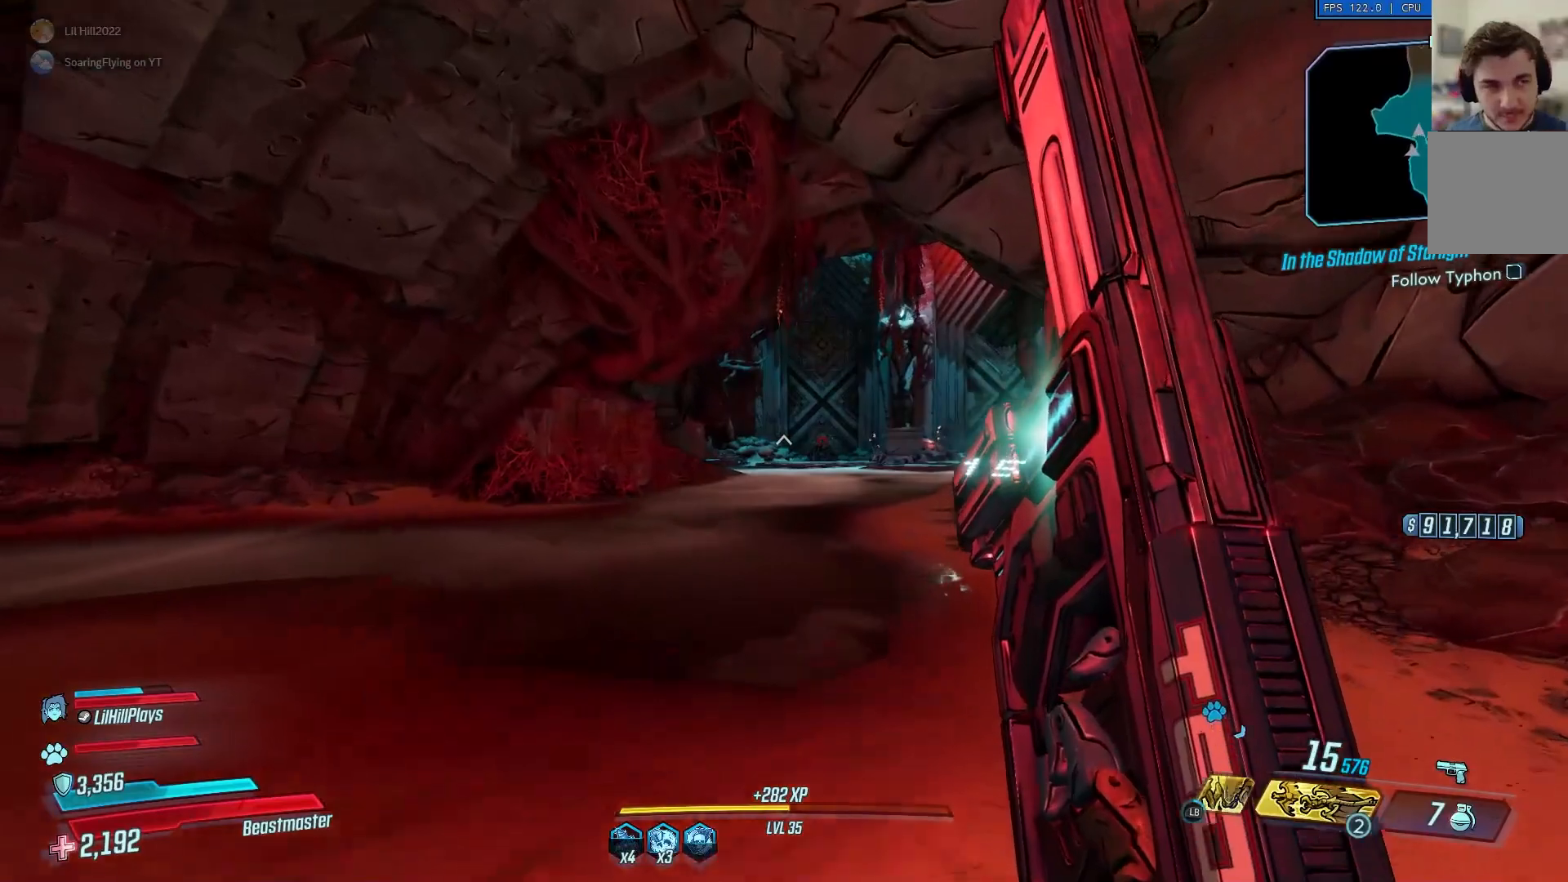
{"buttons": ["A"], "left_stick": "up", "right_stick": "center", "events": [[16, "R2", "down"], [66, "R2", "up"], [483, "A", "down"]]}
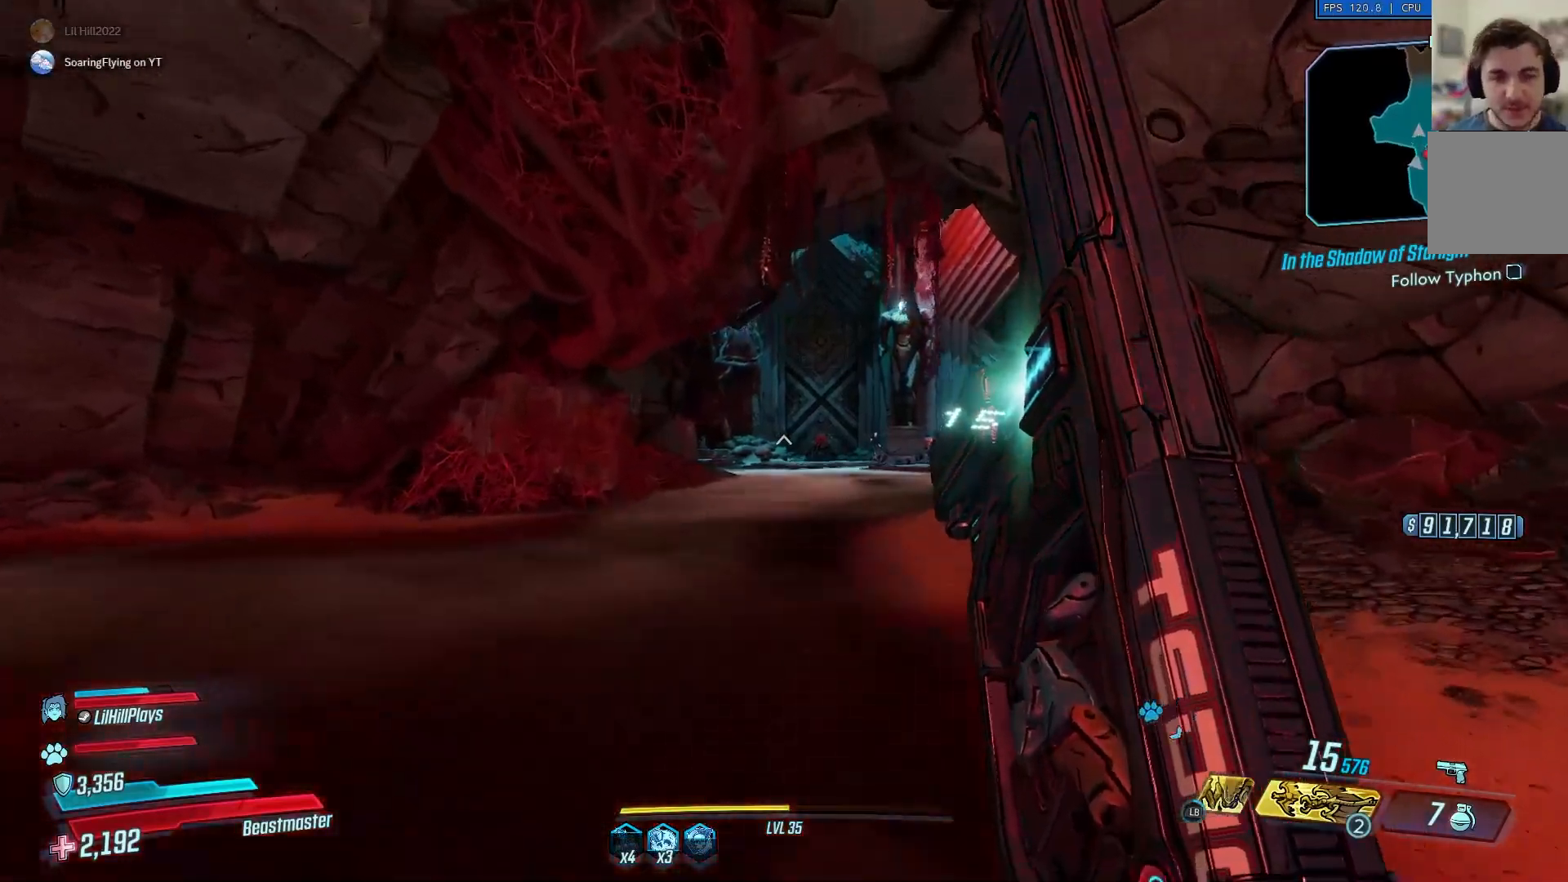
{"buttons": [], "left_stick": "up-right", "right_stick": "left", "events": [[83, "A", "up"], [184, "left_stick", "up-right"], [250, "right_stick", "left"]]}
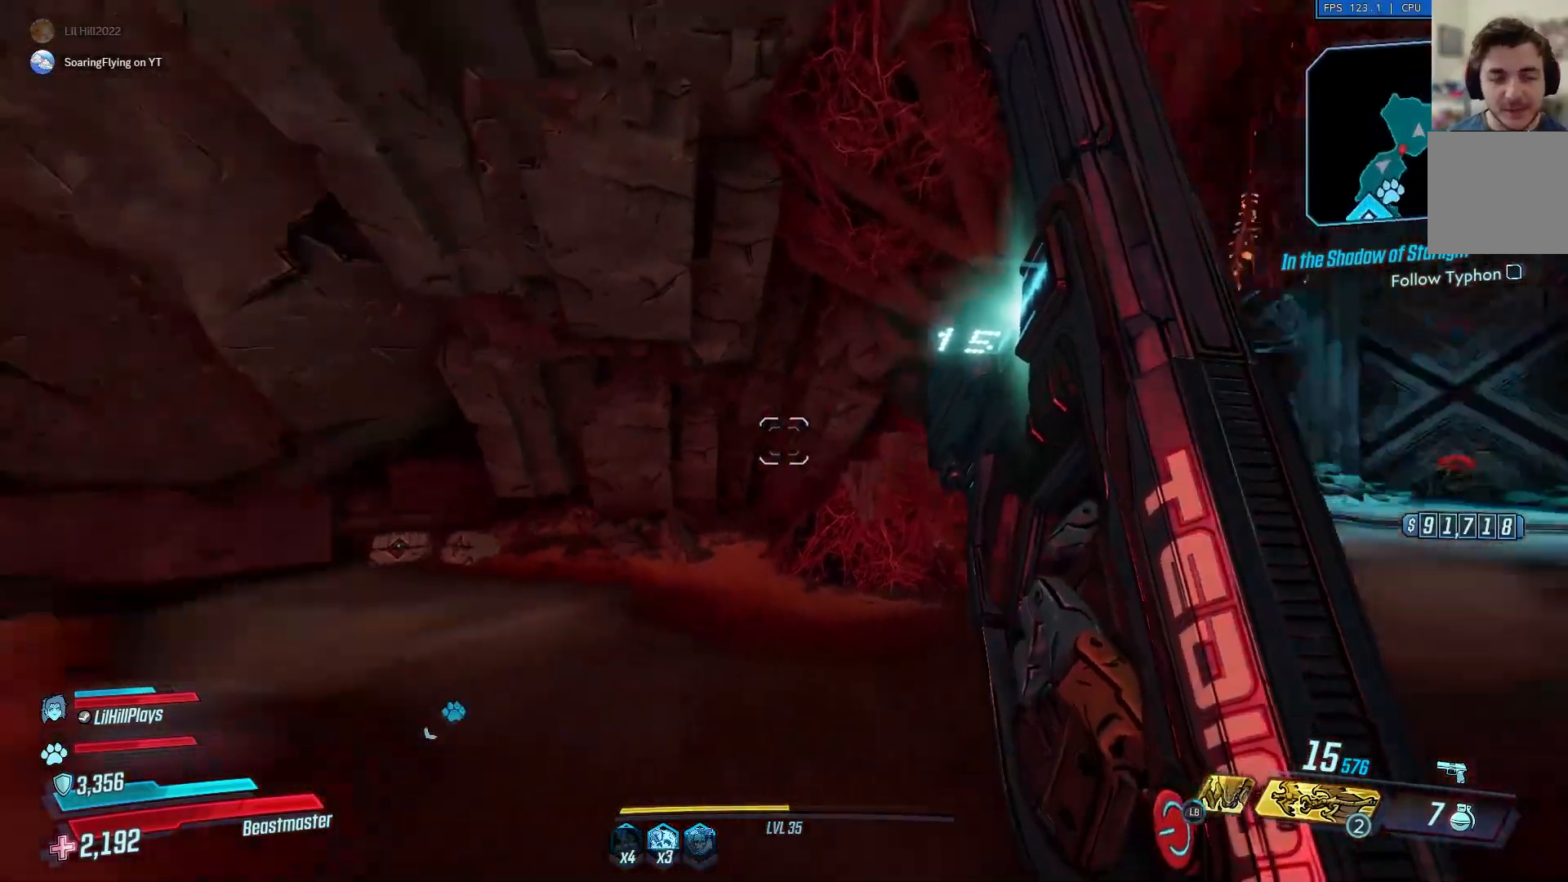
{"buttons": [], "left_stick": "up-right", "right_stick": "right", "events": [[283, "right_stick", "right"]]}
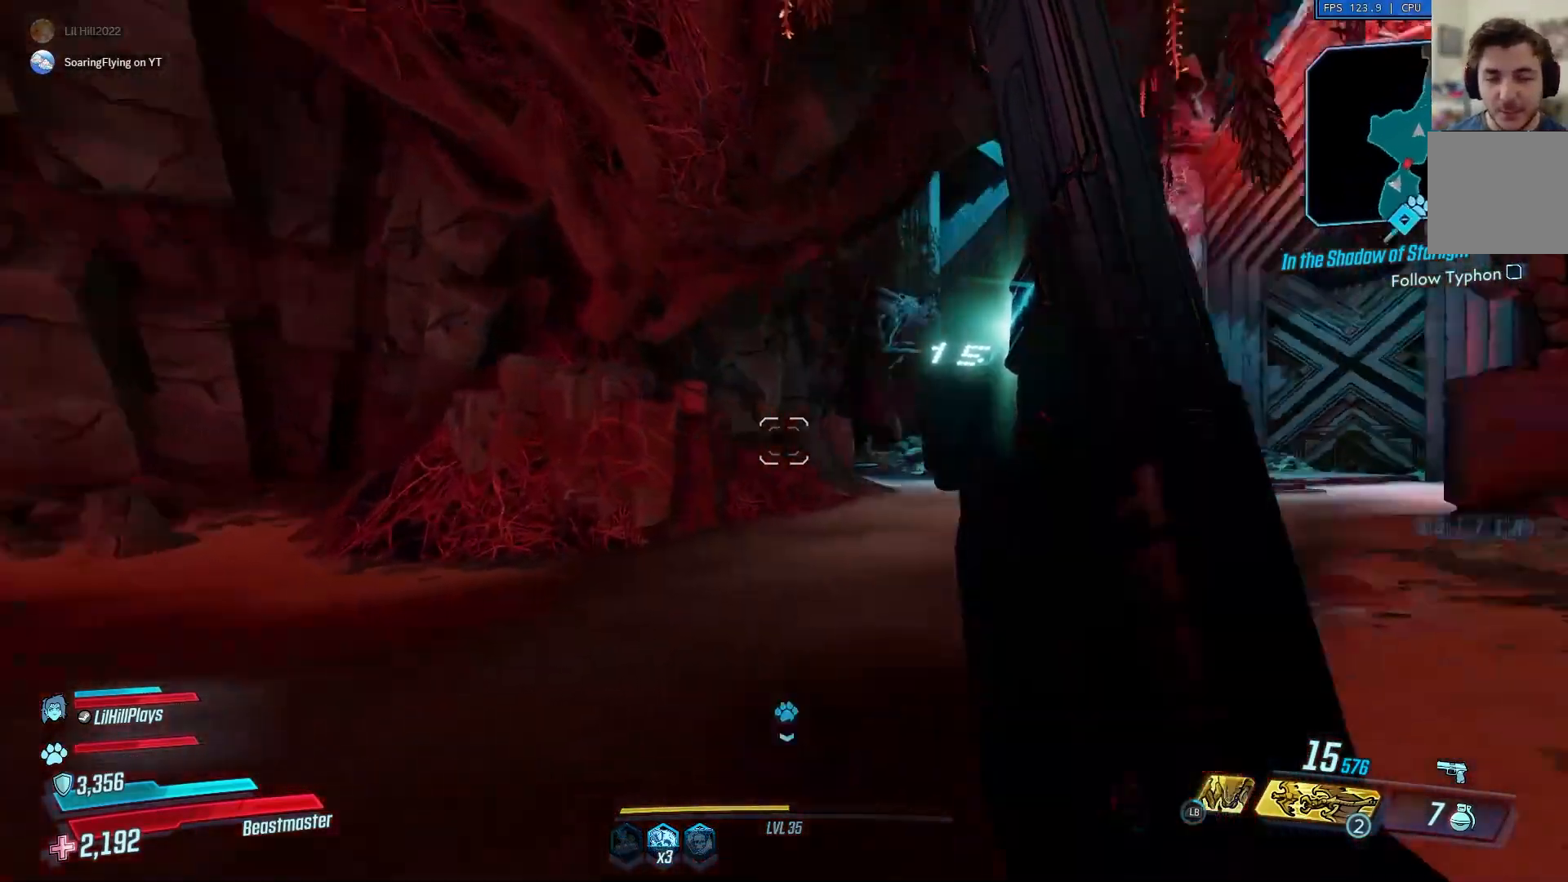
{"buttons": [], "left_stick": "up", "right_stick": "center", "events": [[150, "L3", "down"], [150, "left_stick", "up"], [167, "right_stick", "center"], [250, "L3", "up"], [284, "A", "down"], [417, "A", "up"]]}
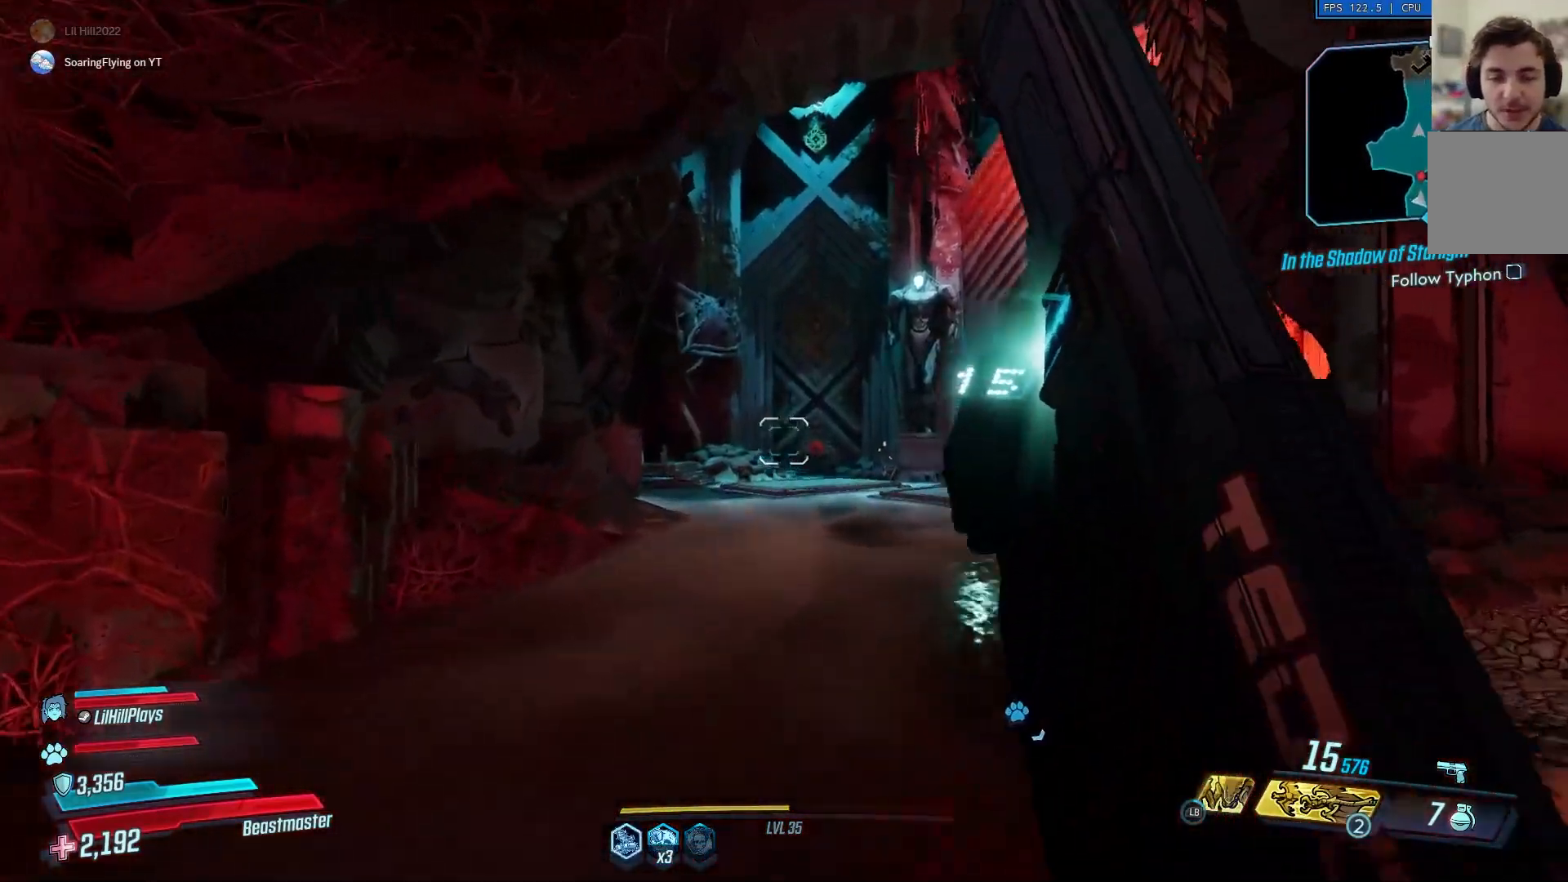
{"buttons": [], "left_stick": "up", "right_stick": "right", "events": [[150, "right_stick", "down-right"], [283, "right_stick", "right"]]}